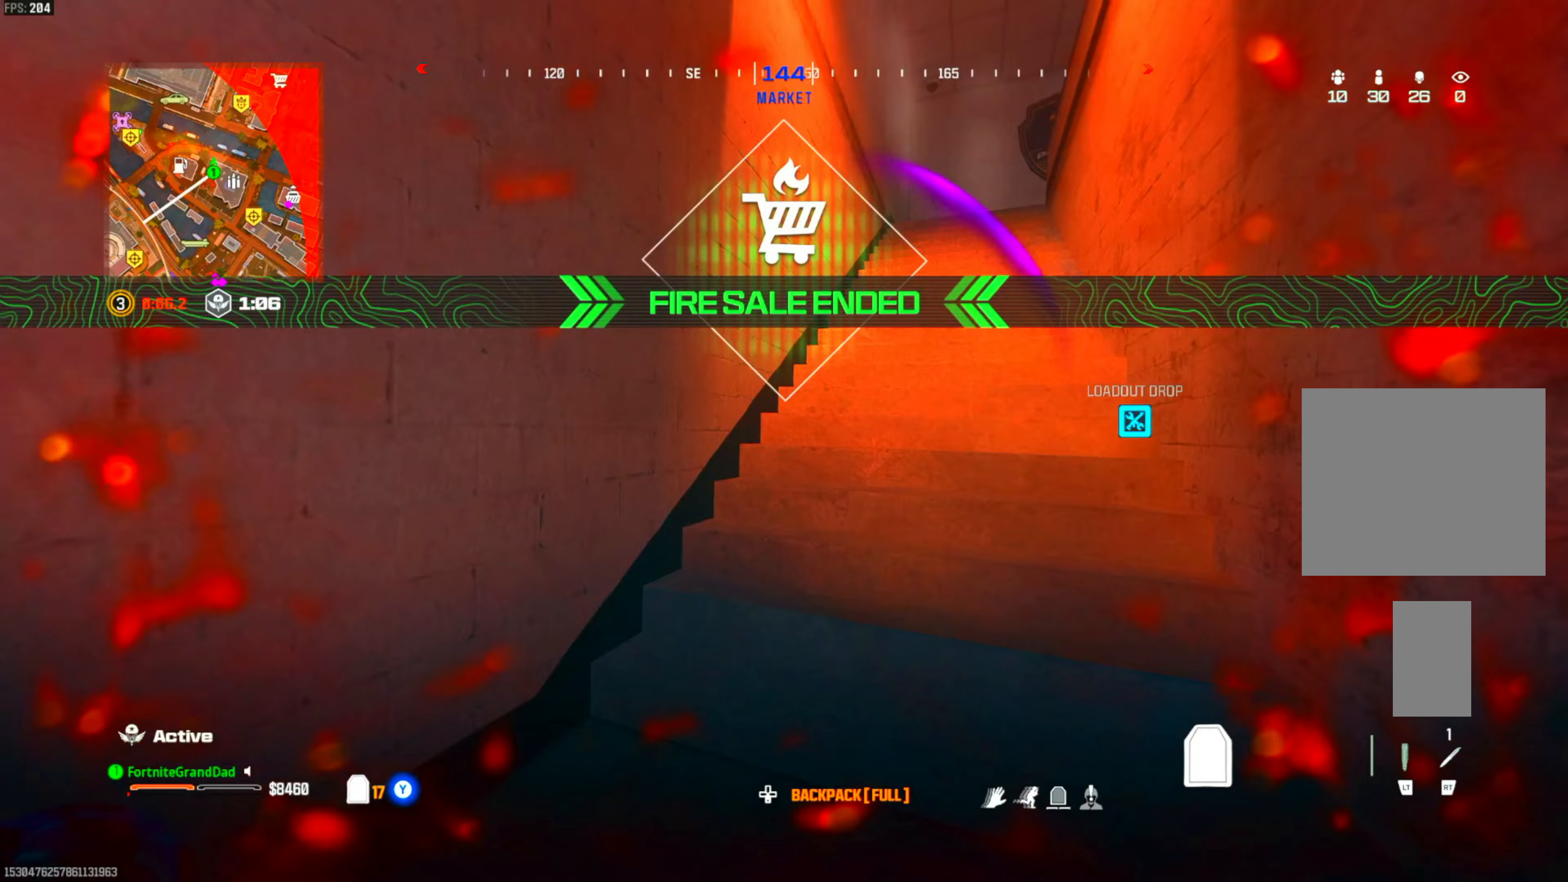
Gameplay with a controller (PlayStation layout); each line is a JSON object with the inputs held at the frame after it. "events" lists button and stick changes between this image and that frame as [ms after this image, input, new state], when the widget could be followed in between. Not read: other_buttons.
{"buttons": [], "left_stick": "up", "right_stick": "center", "events": [[217, "left_stick", "up"]]}
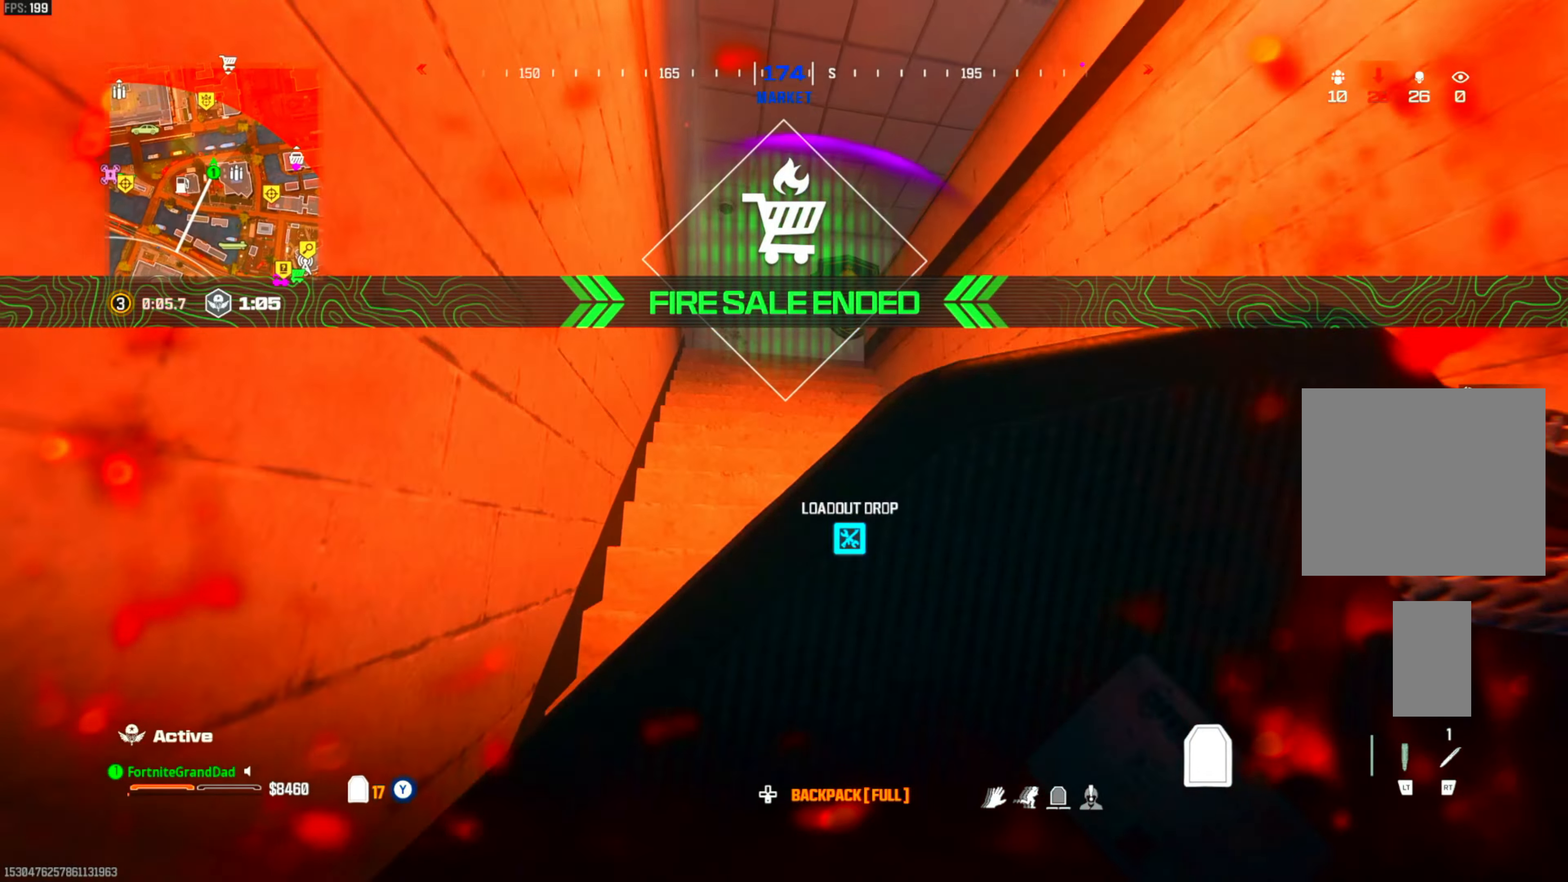
{"buttons": [], "left_stick": "up", "right_stick": "center", "events": []}
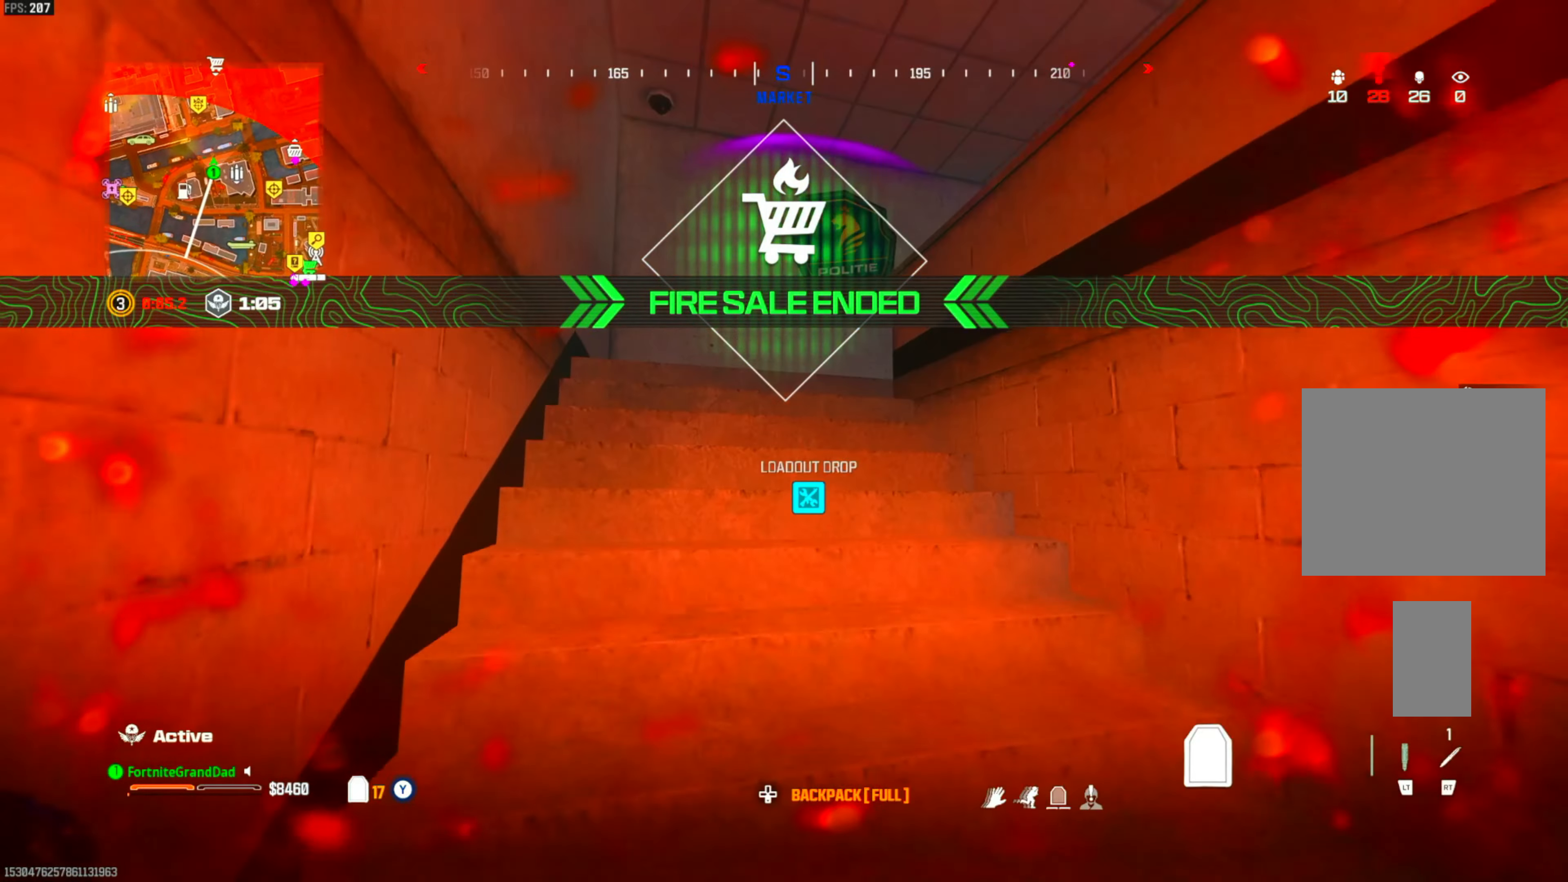
{"buttons": [], "left_stick": "up", "right_stick": "center", "events": []}
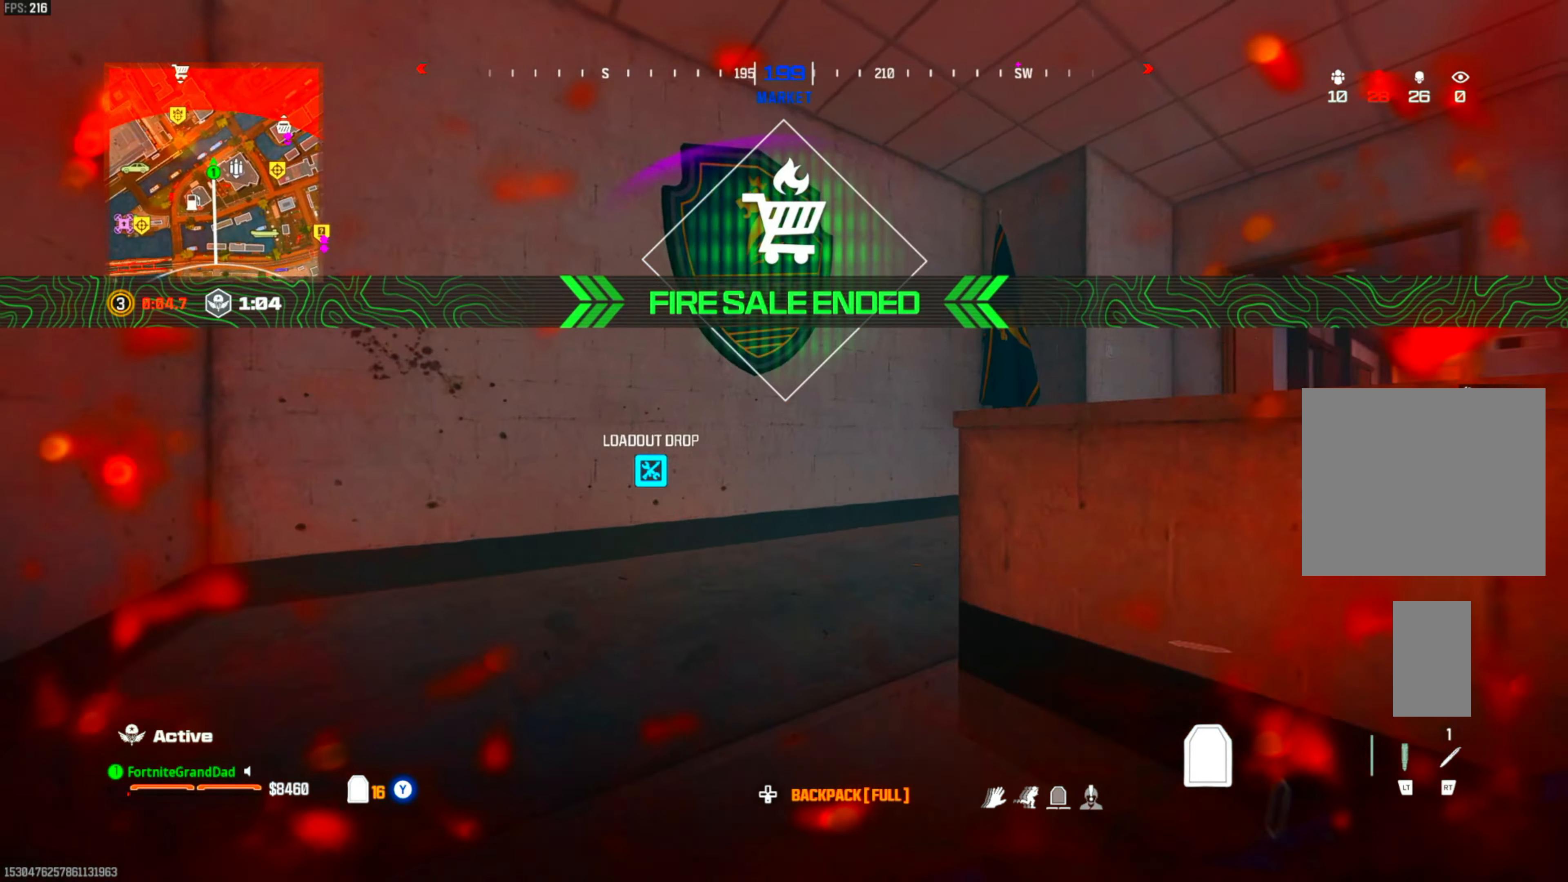
{"buttons": ["CIRCLE"], "left_stick": "up-right", "right_stick": "center", "events": [[433, "left_stick", "up-right"], [450, "CIRCLE", "down"]]}
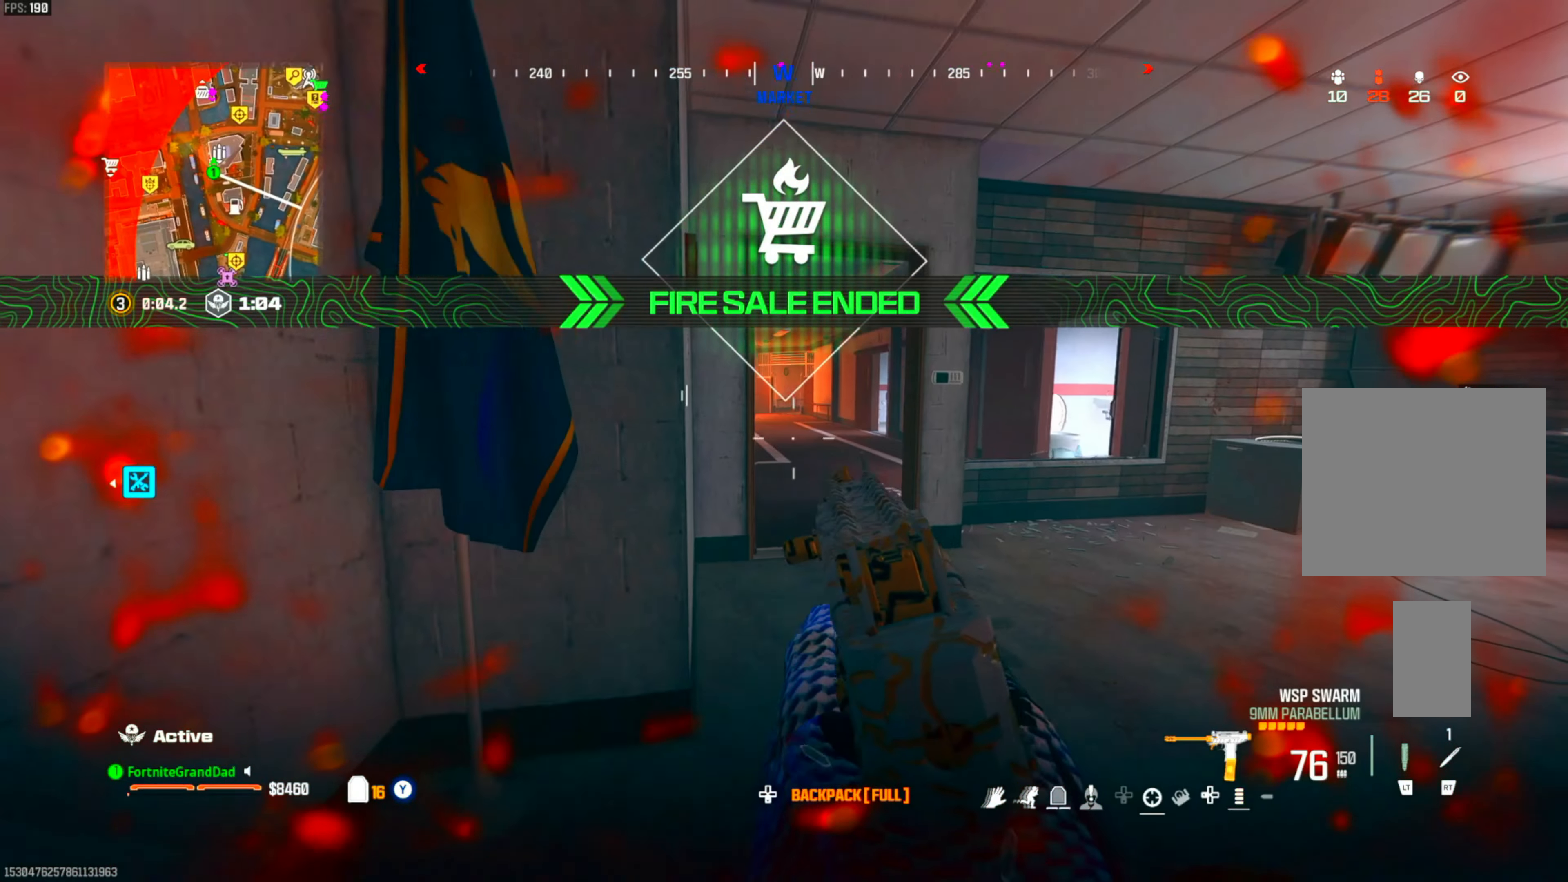
{"buttons": [], "left_stick": "up", "right_stick": "center", "events": [[67, "CIRCLE", "up"], [150, "CIRCLE", "down"], [250, "left_stick", "up"], [283, "CIRCLE", "up"], [367, "CROSS", "down"], [483, "CROSS", "up"]]}
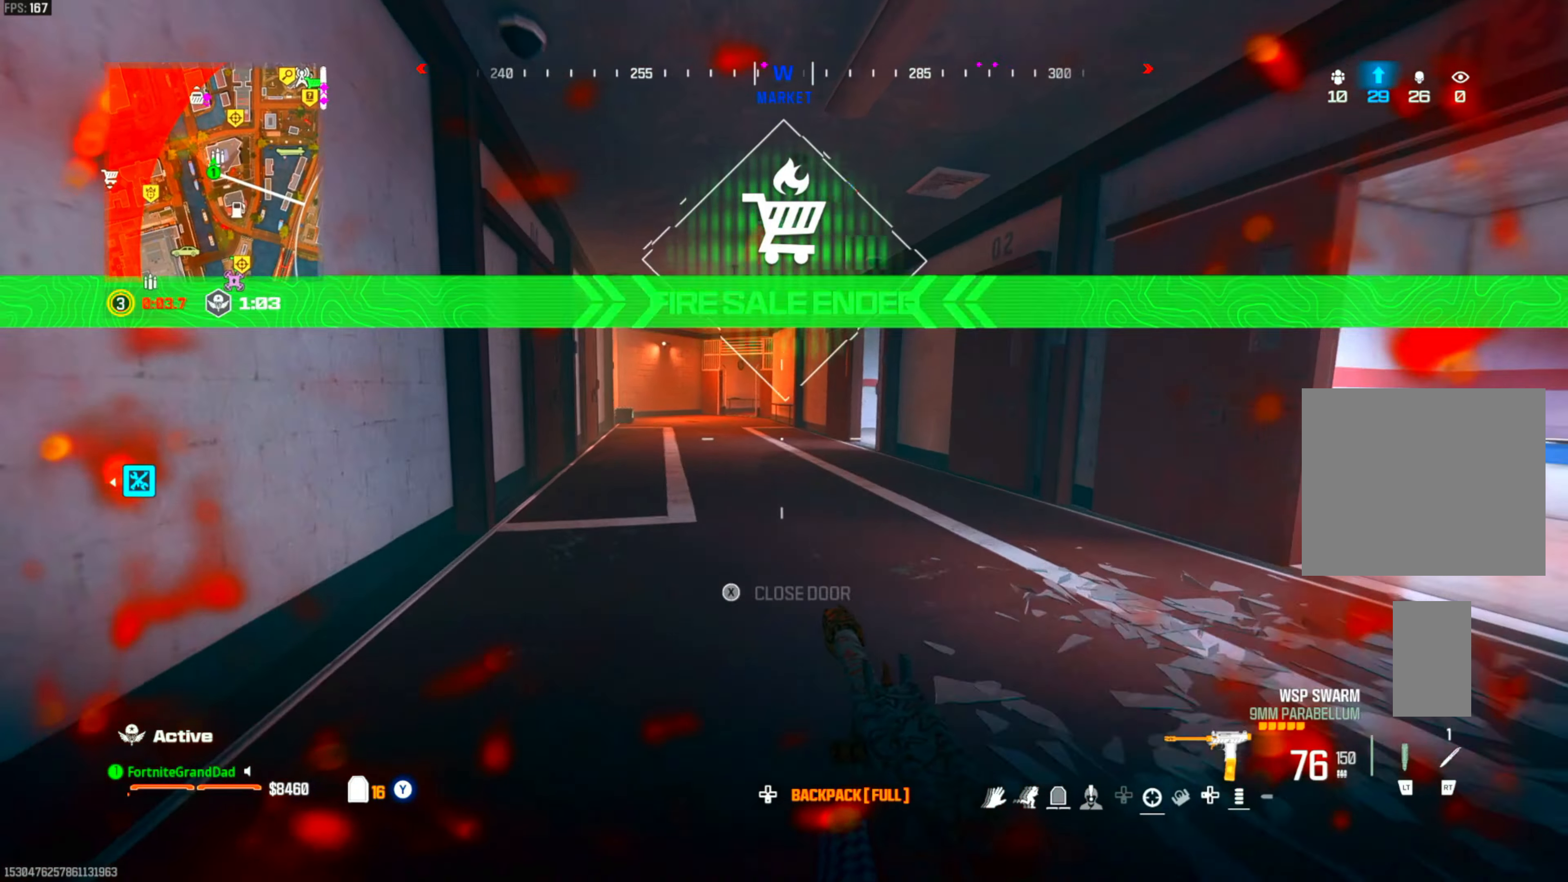
{"buttons": [], "left_stick": "up", "right_stick": "center", "events": [[350, "CROSS", "down"], [383, "SQUARE", "down"], [450, "SQUARE", "up"], [483, "CROSS", "up"]]}
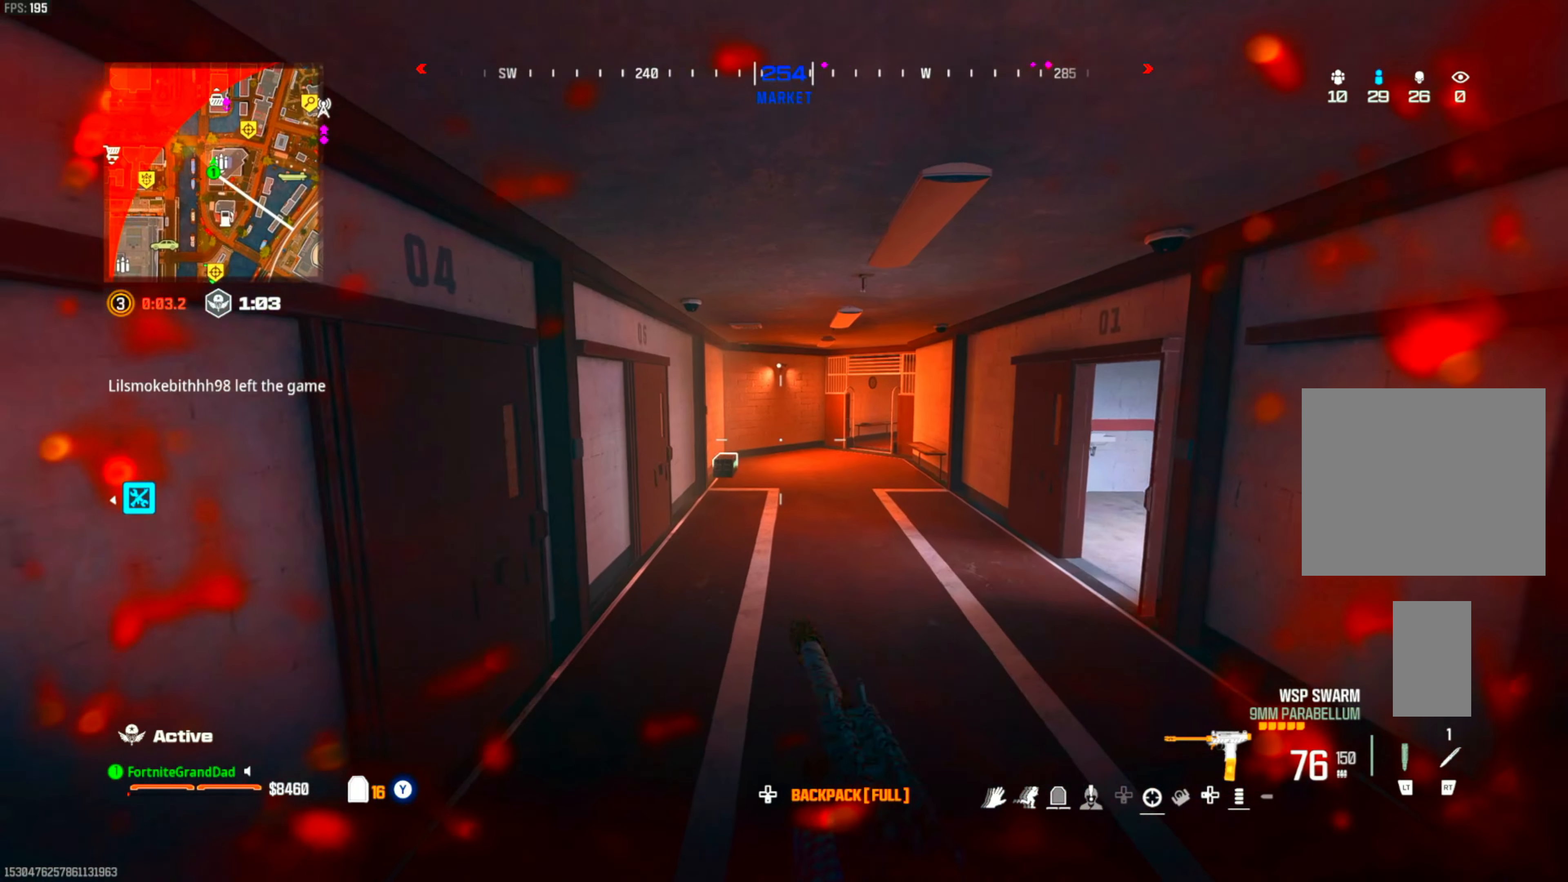
{"buttons": [], "left_stick": "up", "right_stick": "center", "events": [[283, "CIRCLE", "down"], [417, "CIRCLE", "up"]]}
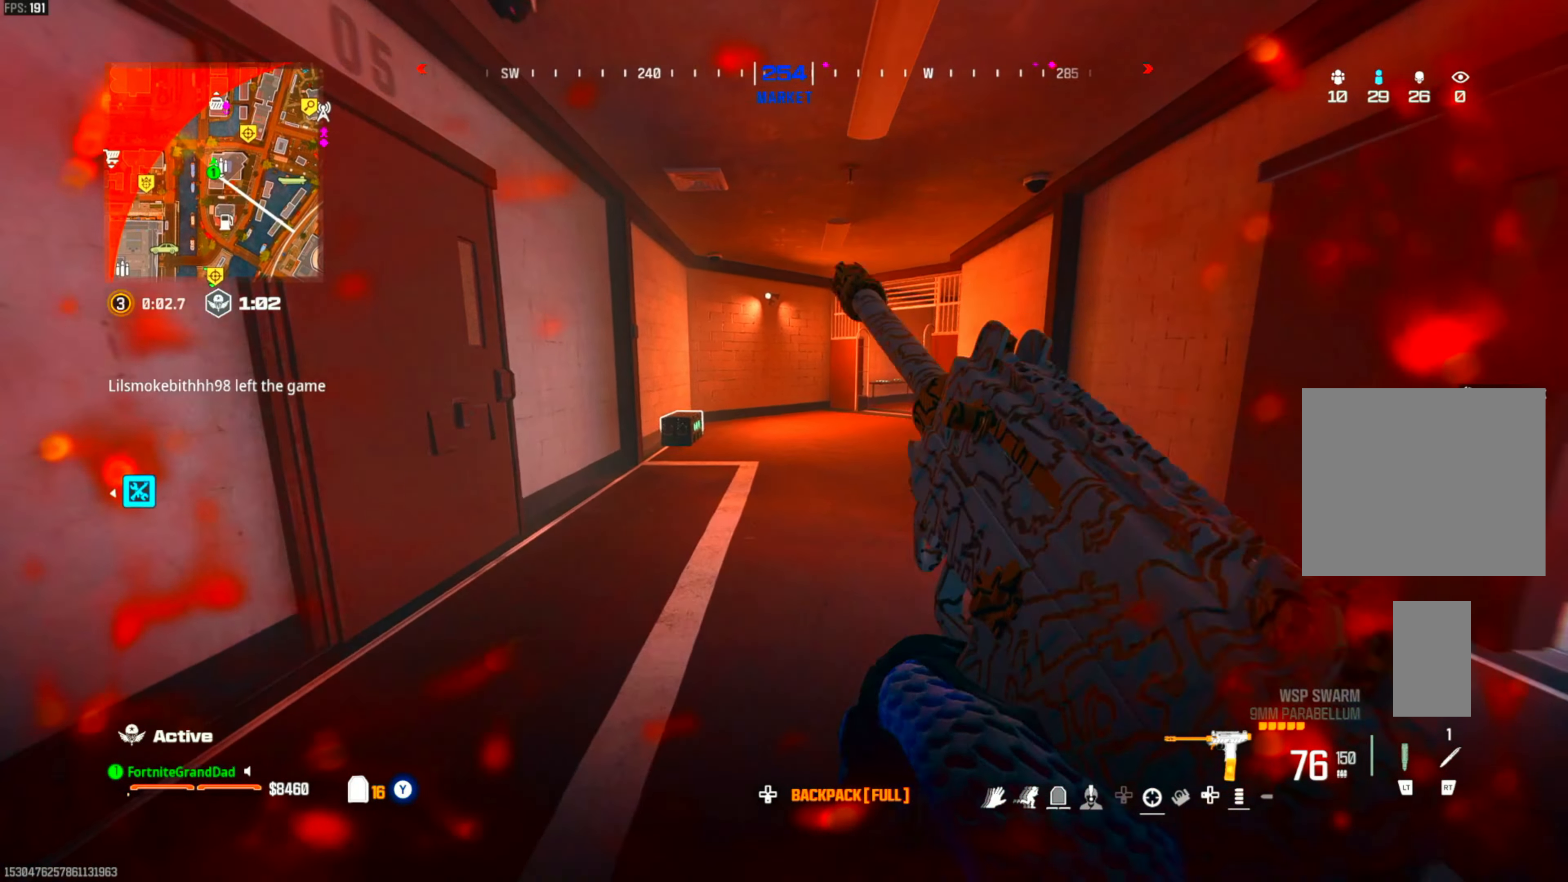
{"buttons": ["CROSS"], "left_stick": "up", "right_stick": "center", "events": [[367, "CROSS", "down"]]}
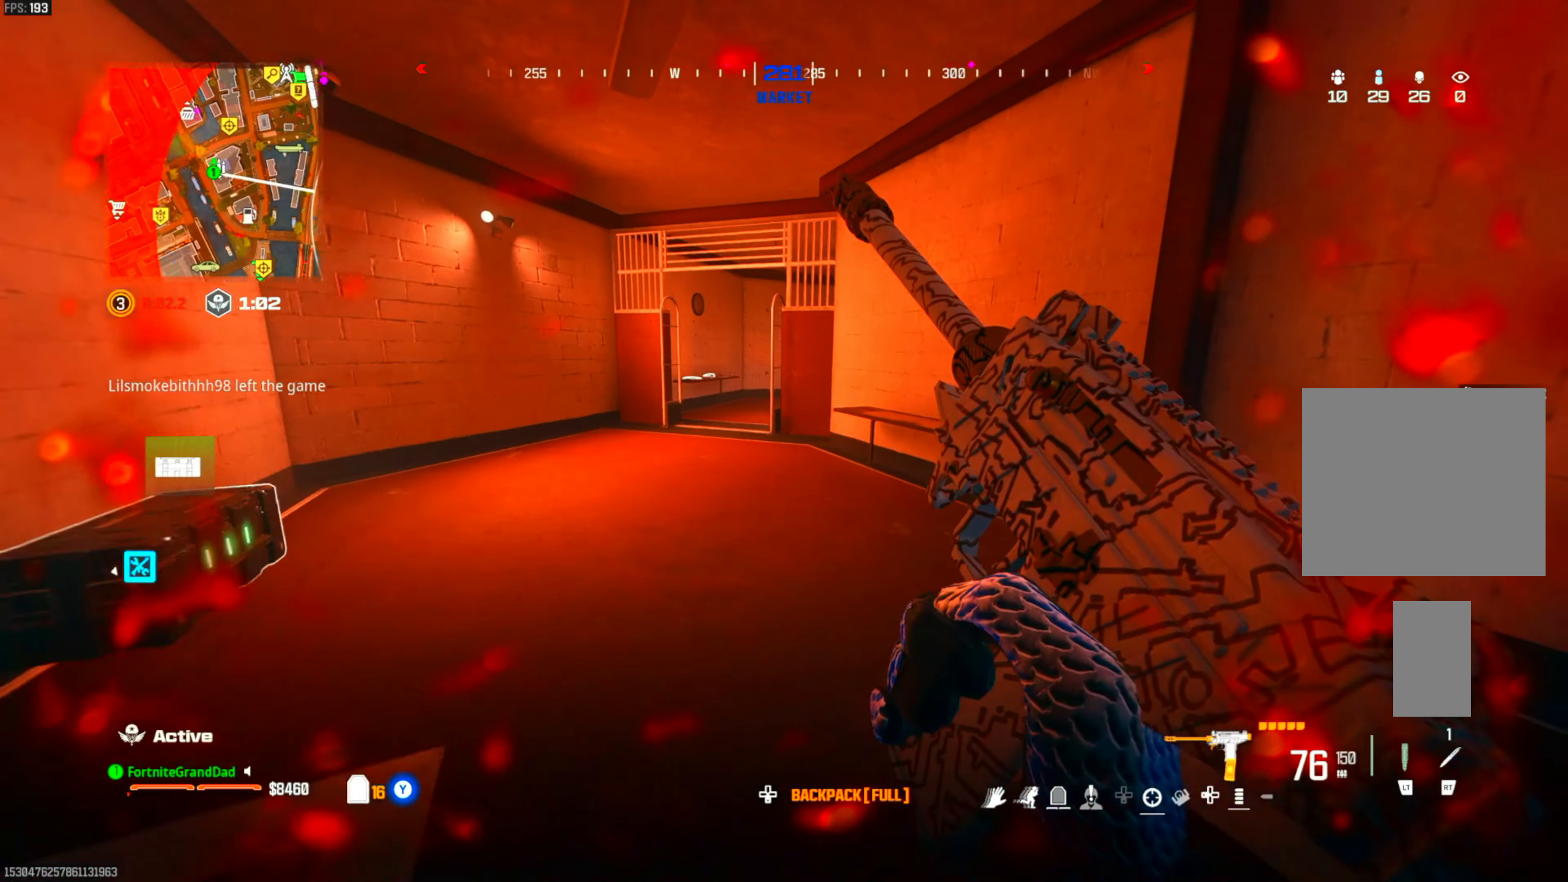
{"buttons": ["CIRCLE"], "left_stick": "up", "right_stick": "center", "events": [[17, "CROSS", "up"], [400, "CIRCLE", "down"]]}
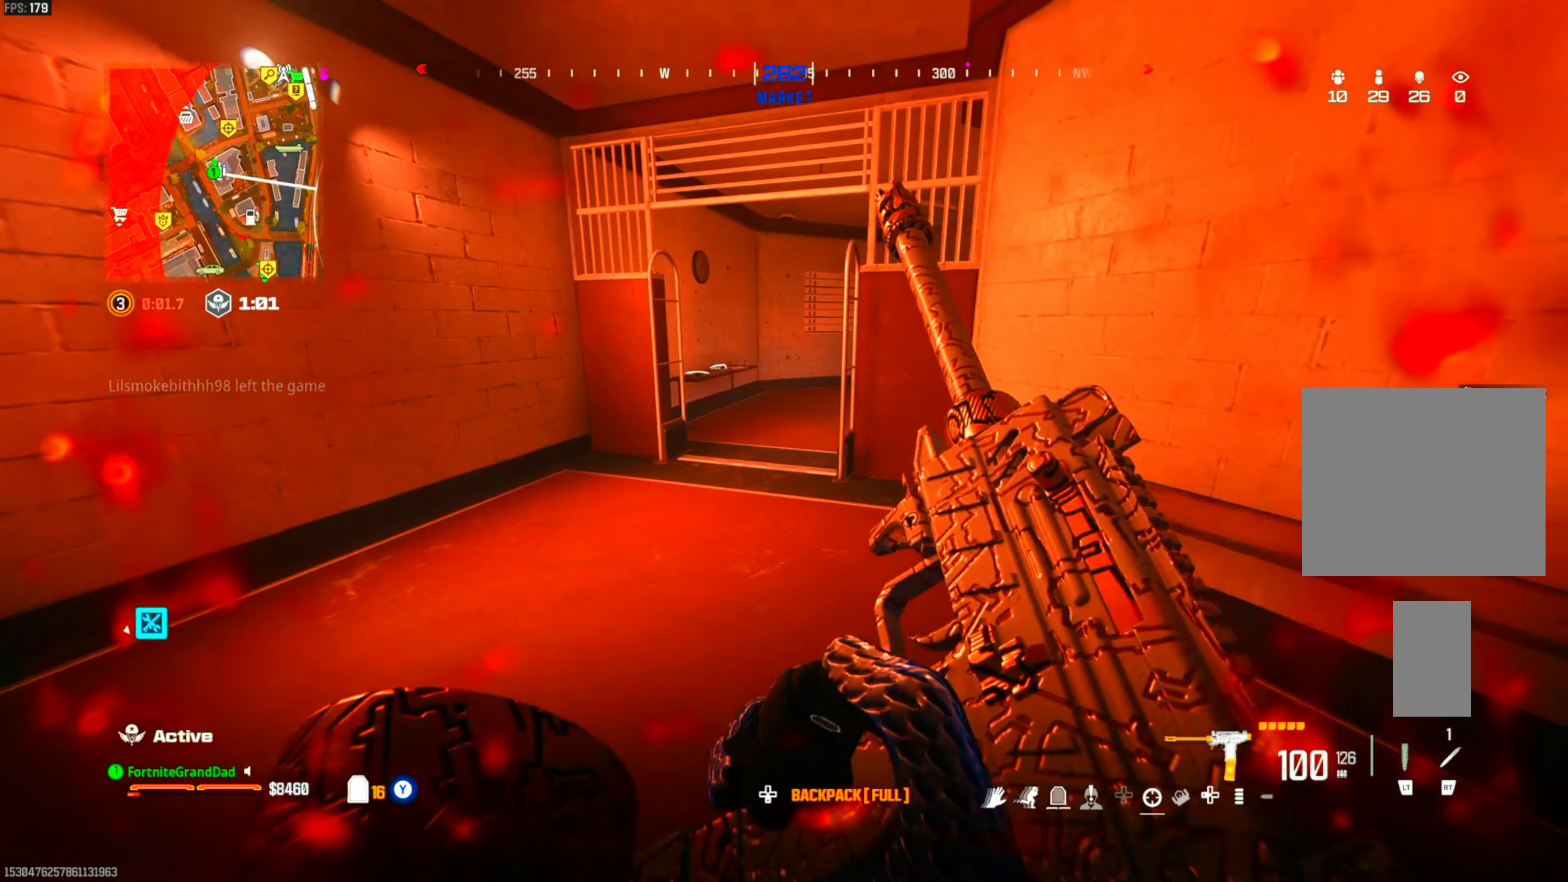
{"buttons": [], "left_stick": "up", "right_stick": "center", "events": [[33, "CIRCLE", "up"], [117, "CIRCLE", "down"], [233, "CIRCLE", "up"], [317, "CROSS", "down"], [483, "CROSS", "up"]]}
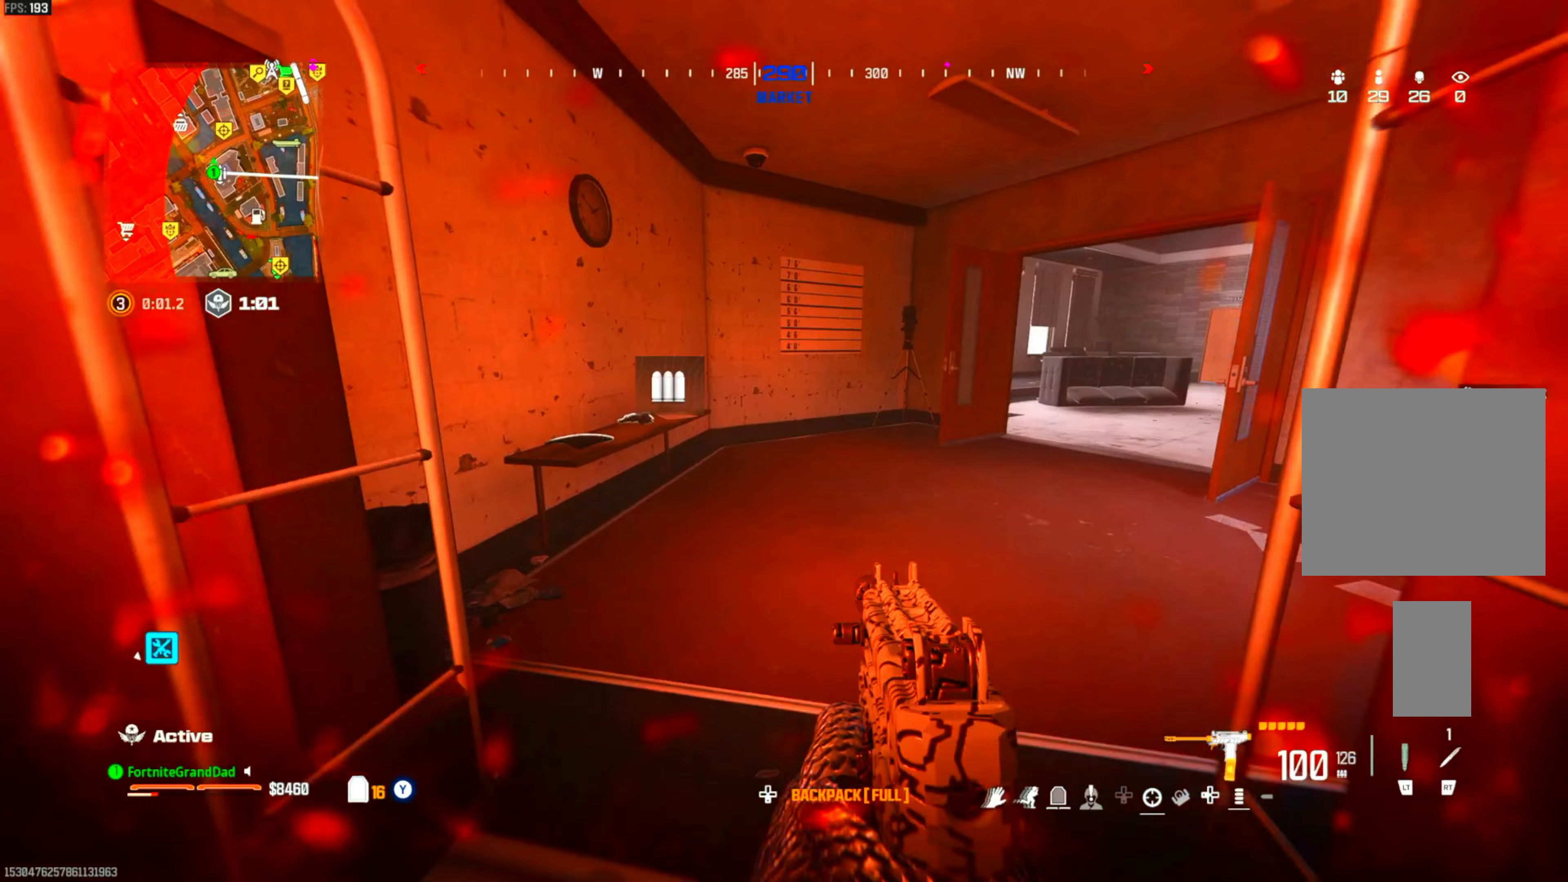
{"buttons": [], "left_stick": "left", "right_stick": "center", "events": [[250, "CROSS", "down"], [317, "left_stick", "left"], [367, "CROSS", "up"]]}
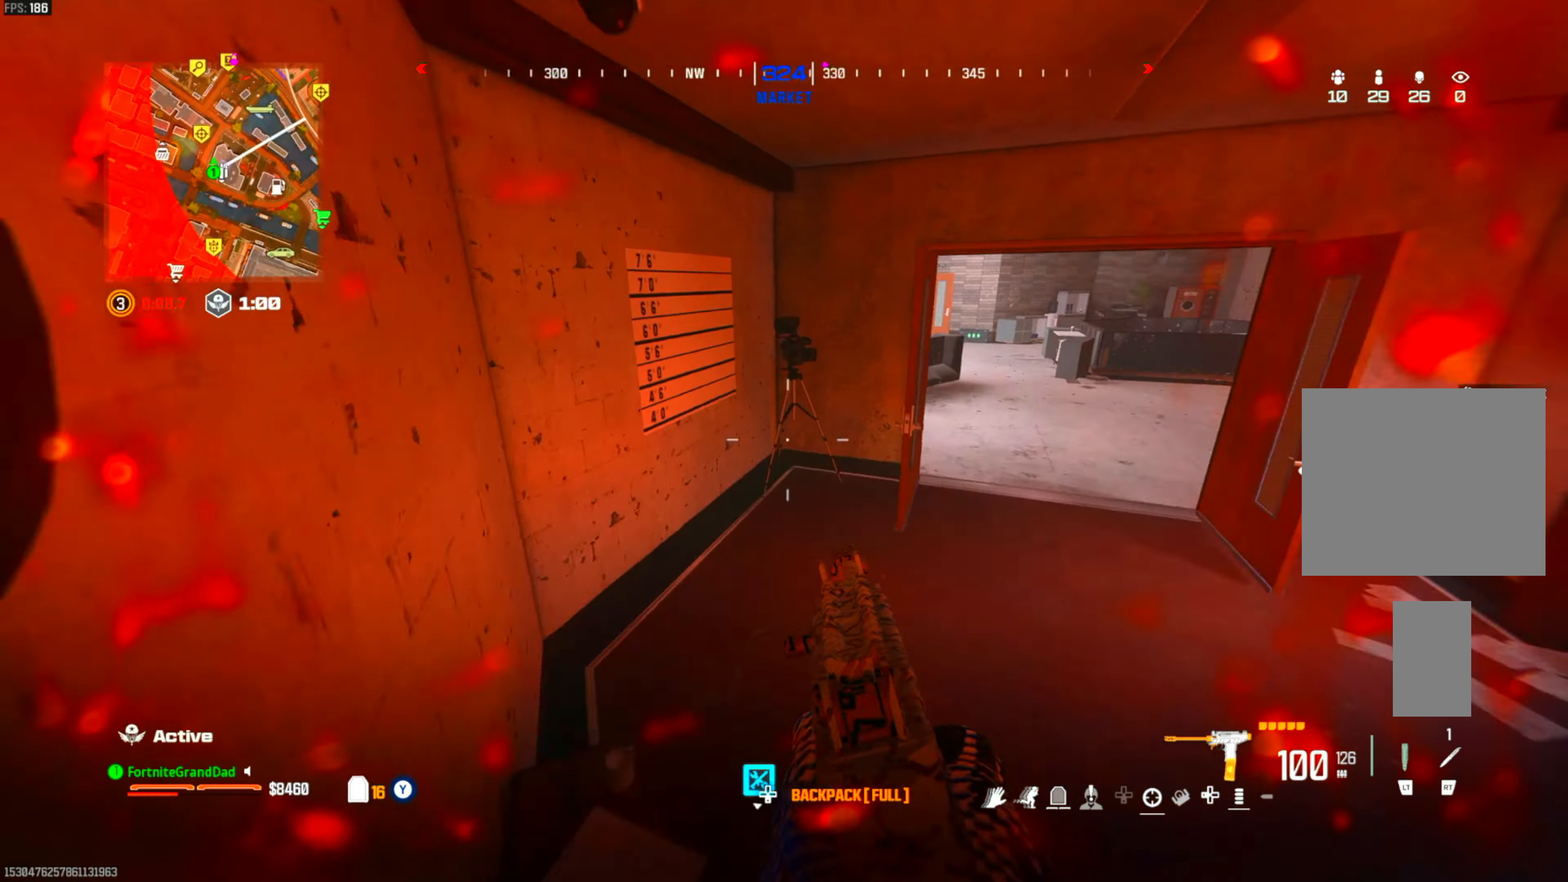
{"buttons": [], "left_stick": "up", "right_stick": "center", "events": [[83, "left_stick", "up-right"], [117, "DPAD_LEFT", "down"], [217, "DPAD_LEFT", "up"], [317, "DPAD_LEFT", "down"], [433, "DPAD_LEFT", "up"], [433, "left_stick", "up"]]}
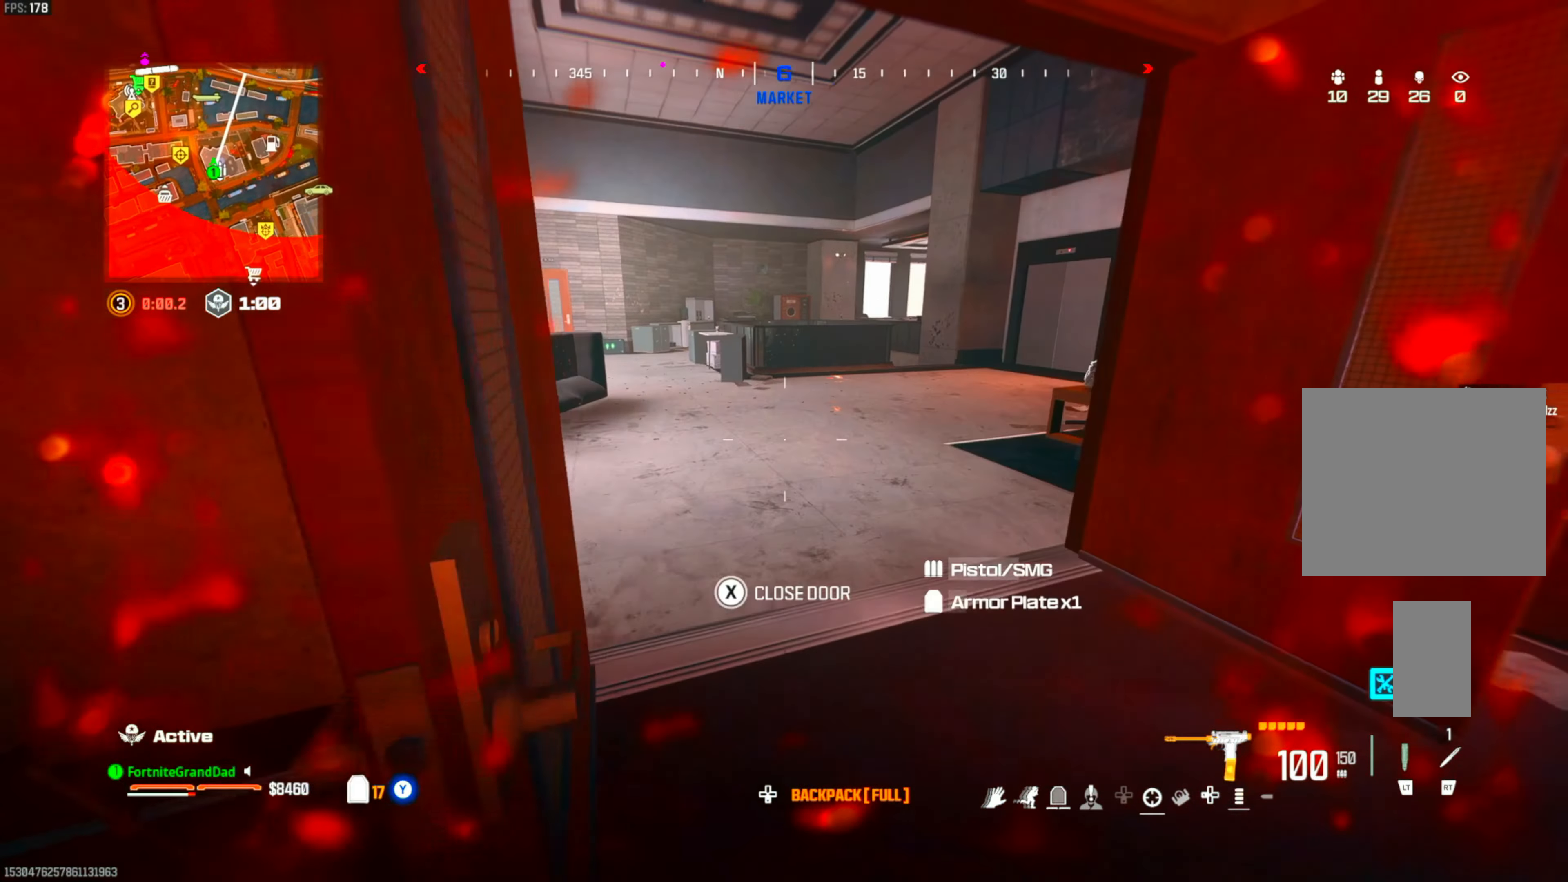
{"buttons": ["CIRCLE"], "left_stick": "up", "right_stick": "center", "events": [[33, "DPAD_LEFT", "down"], [150, "DPAD_LEFT", "up"], [200, "CIRCLE", "down"], [333, "CIRCLE", "up"], [433, "CIRCLE", "down"]]}
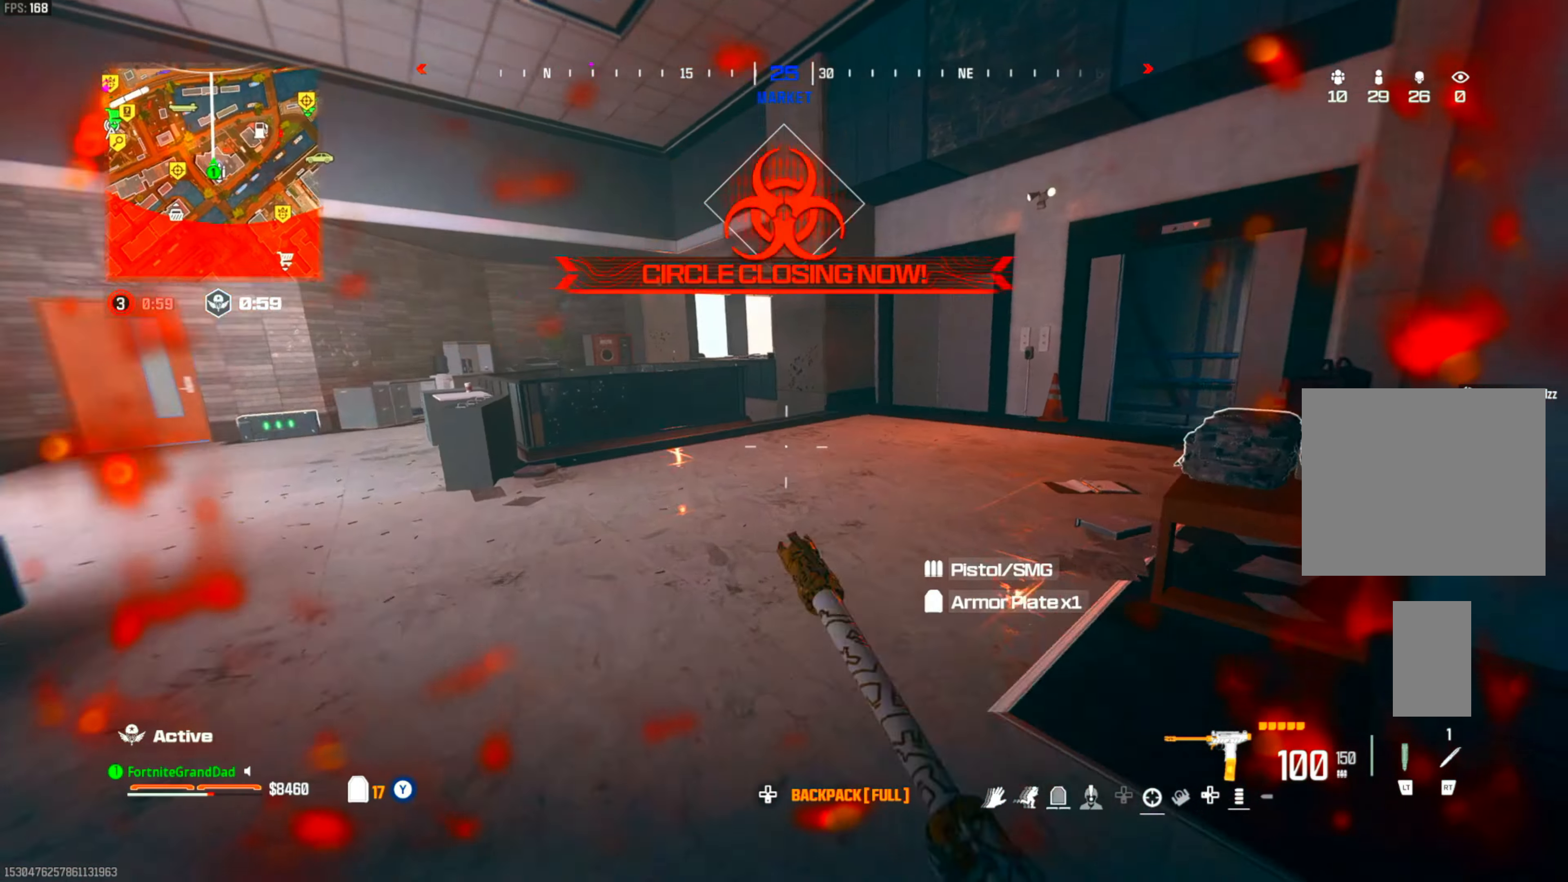
{"buttons": [], "left_stick": "up-left", "right_stick": "left", "events": [[33, "CIRCLE", "up"], [67, "left_stick", "up-right"], [100, "CROSS", "down"], [217, "CROSS", "up"], [483, "left_stick", "up-left"], [483, "right_stick", "left"]]}
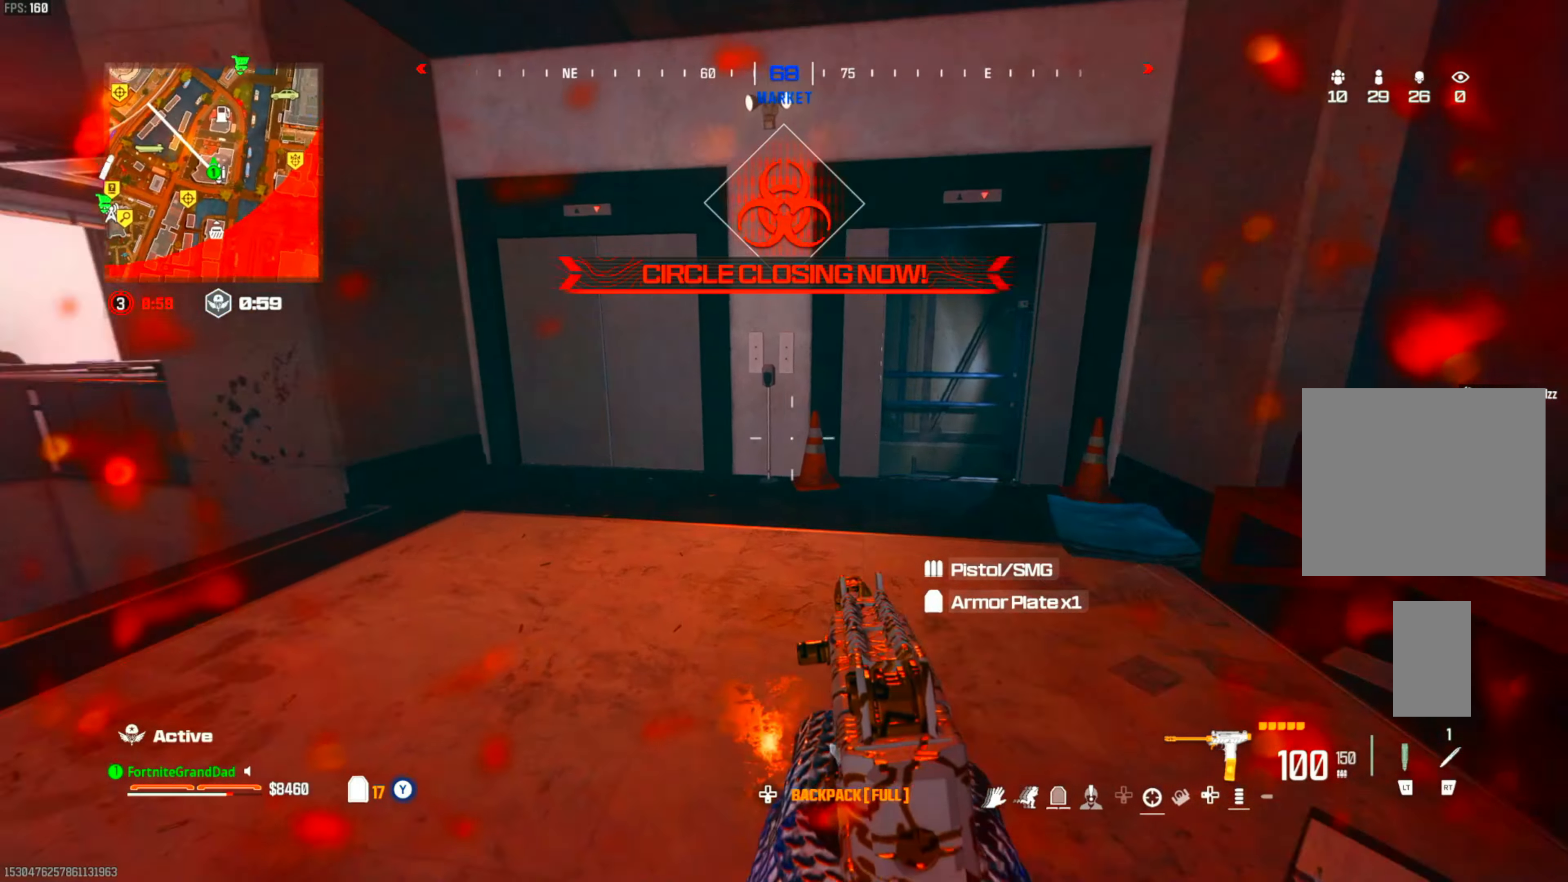
{"buttons": ["CROSS"], "left_stick": "up-right", "right_stick": "down-left", "events": [[133, "left_stick", "up"], [150, "right_stick", "center"], [350, "left_stick", "up-right"], [467, "CROSS", "down"], [500, "right_stick", "down-left"]]}
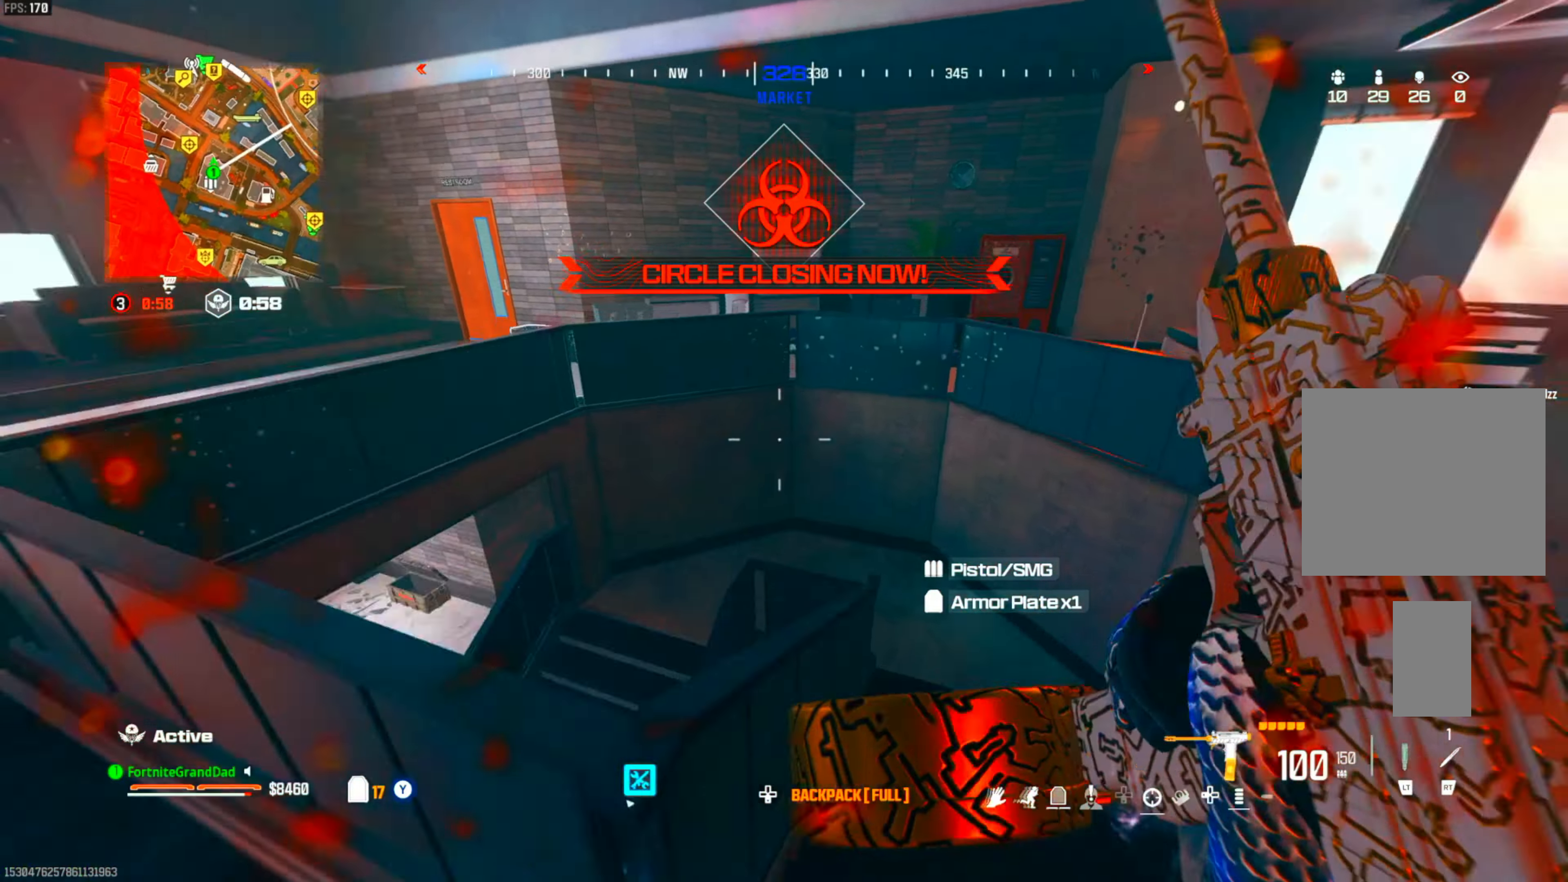
{"buttons": [], "left_stick": "up", "right_stick": "center", "events": [[83, "left_stick", "up-left"], [150, "CROSS", "up"], [200, "right_stick", "center"], [317, "left_stick", "up"]]}
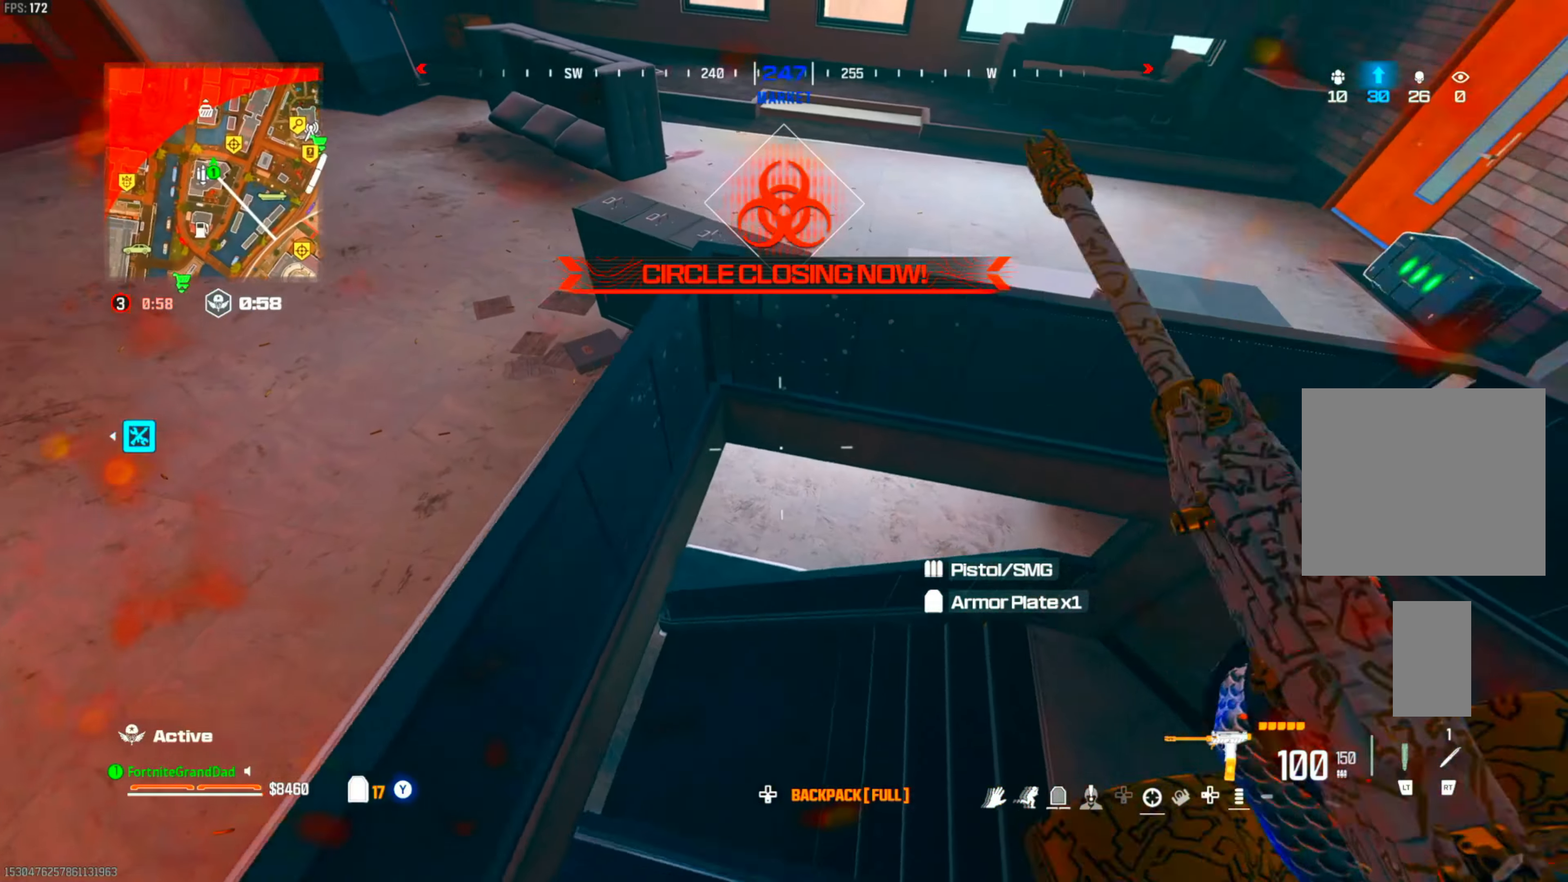
{"buttons": ["DPAD_LEFT"], "left_stick": "up-left", "right_stick": "center", "events": [[83, "left_stick", "left"], [317, "left_stick", "up-left"], [483, "DPAD_LEFT", "down"]]}
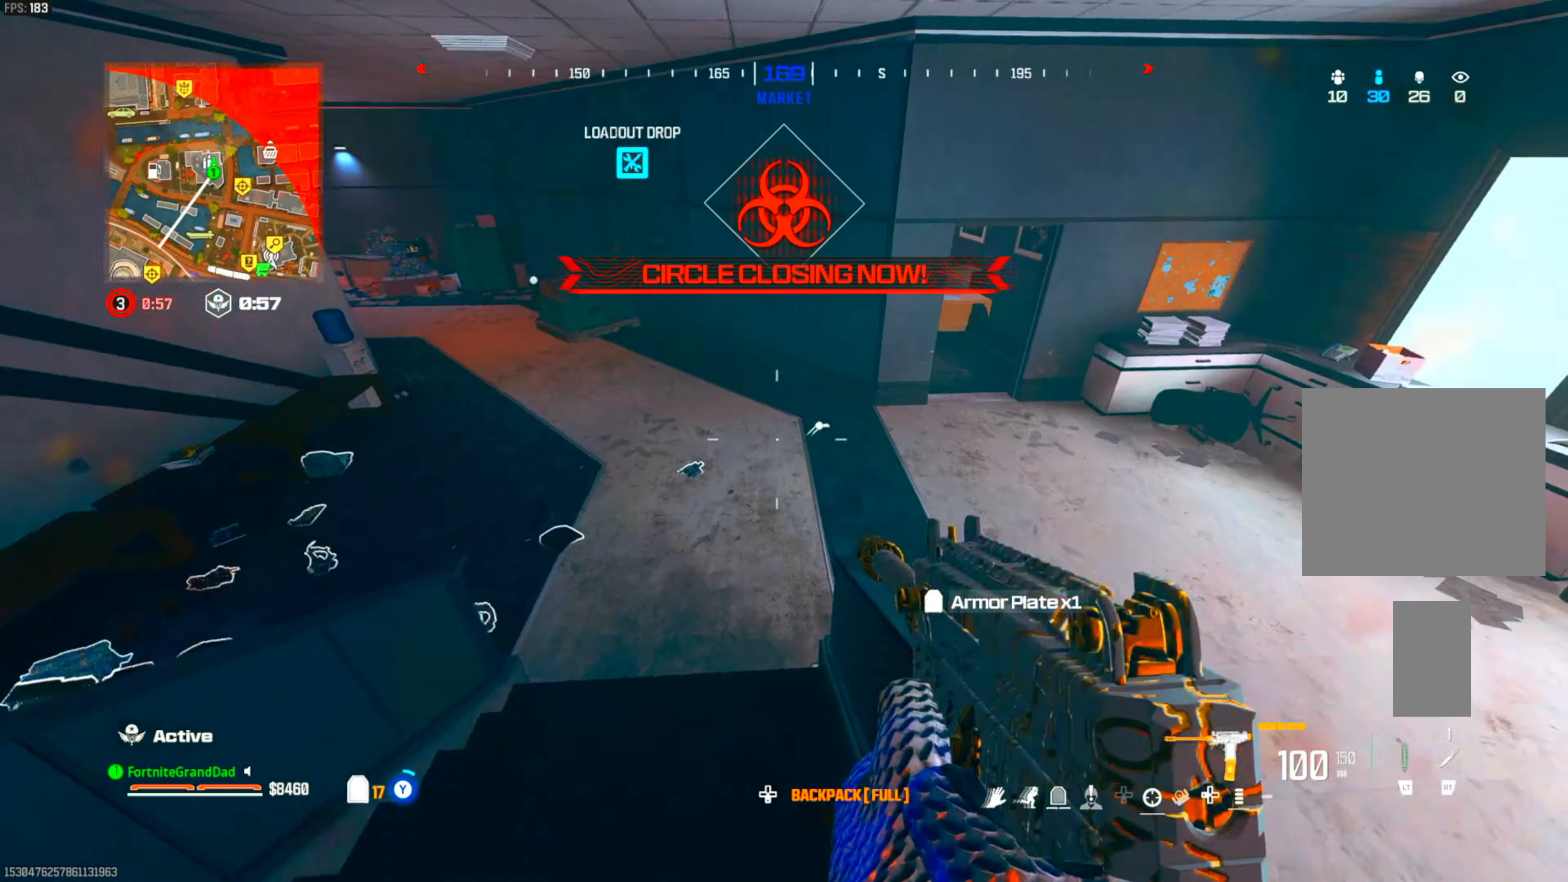
{"buttons": [], "left_stick": "up-left", "right_stick": "center", "events": [[83, "left_stick", "up"], [133, "DPAD_LEFT", "up"], [250, "DPAD_LEFT", "down"], [367, "DPAD_LEFT", "up"], [433, "left_stick", "up-left"]]}
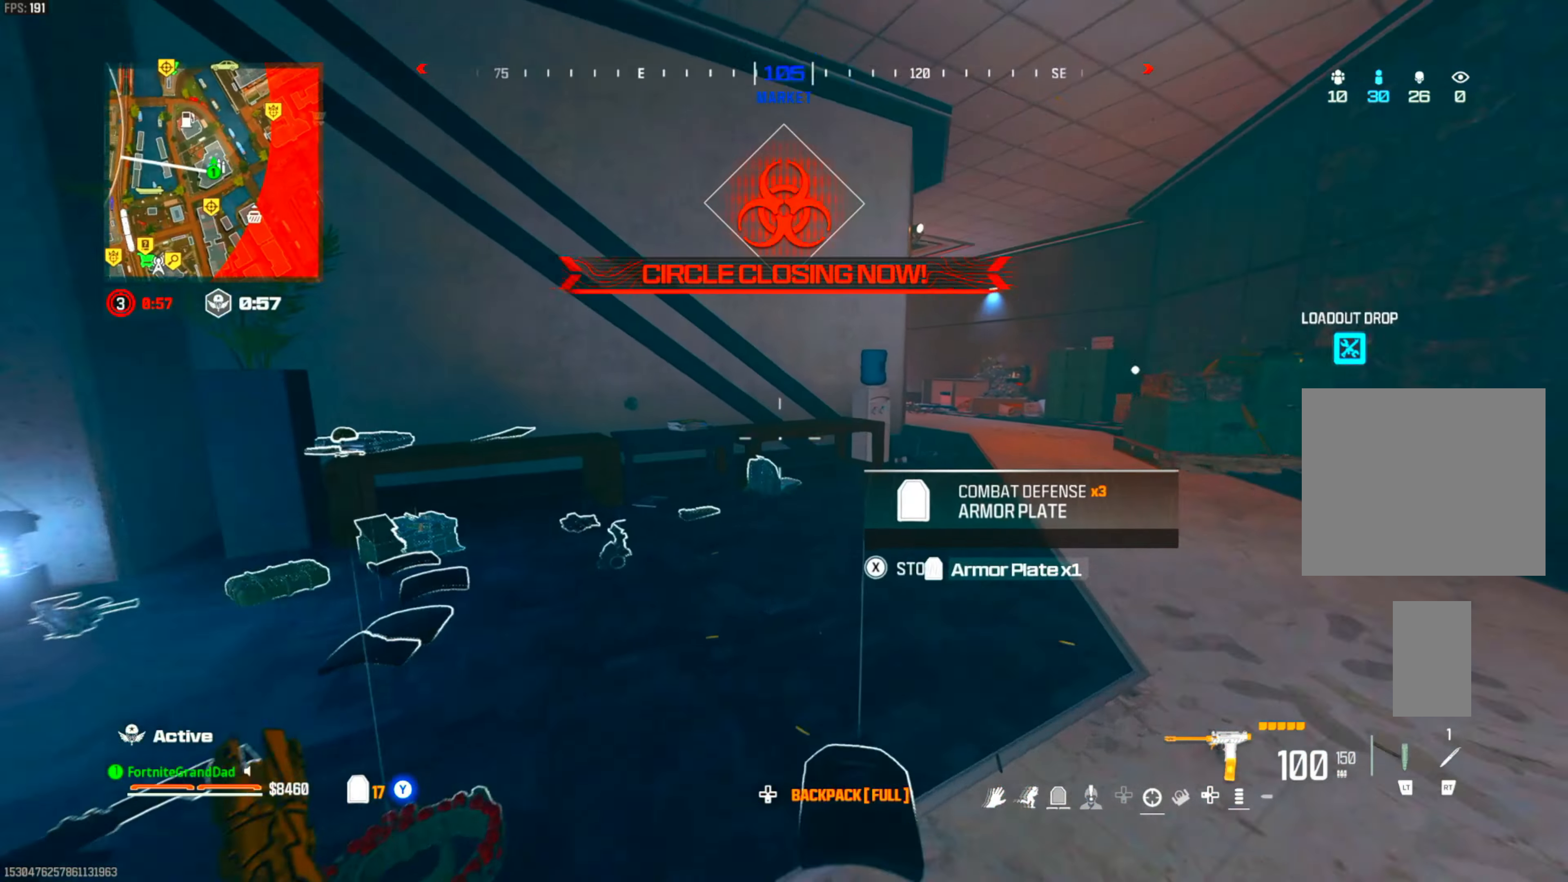
{"buttons": [], "left_stick": "right", "right_stick": "center", "events": [[183, "left_stick", "center"], [250, "right_stick", "right"], [300, "left_stick", "right"], [333, "right_stick", "center"]]}
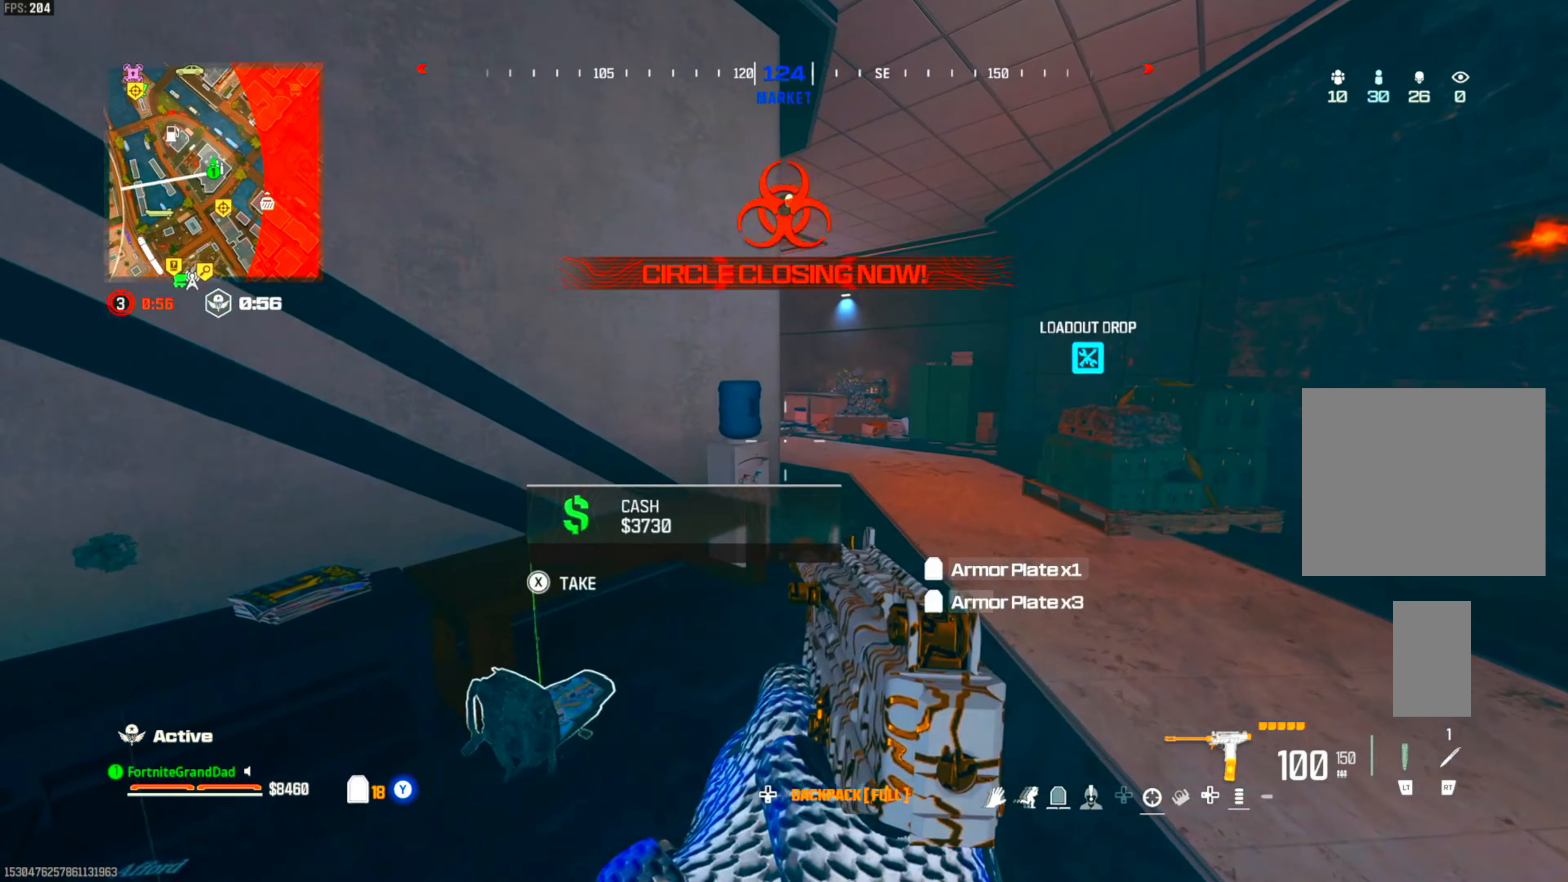
{"buttons": [], "left_stick": "up-left", "right_stick": "center", "events": [[167, "right_stick", "down-left"], [183, "left_stick", "center"], [233, "left_stick", "down-left"], [233, "right_stick", "left"], [283, "DPAD_LEFT", "down"], [283, "left_stick", "left"], [400, "left_stick", "up-left"], [417, "DPAD_LEFT", "up"], [433, "right_stick", "center"]]}
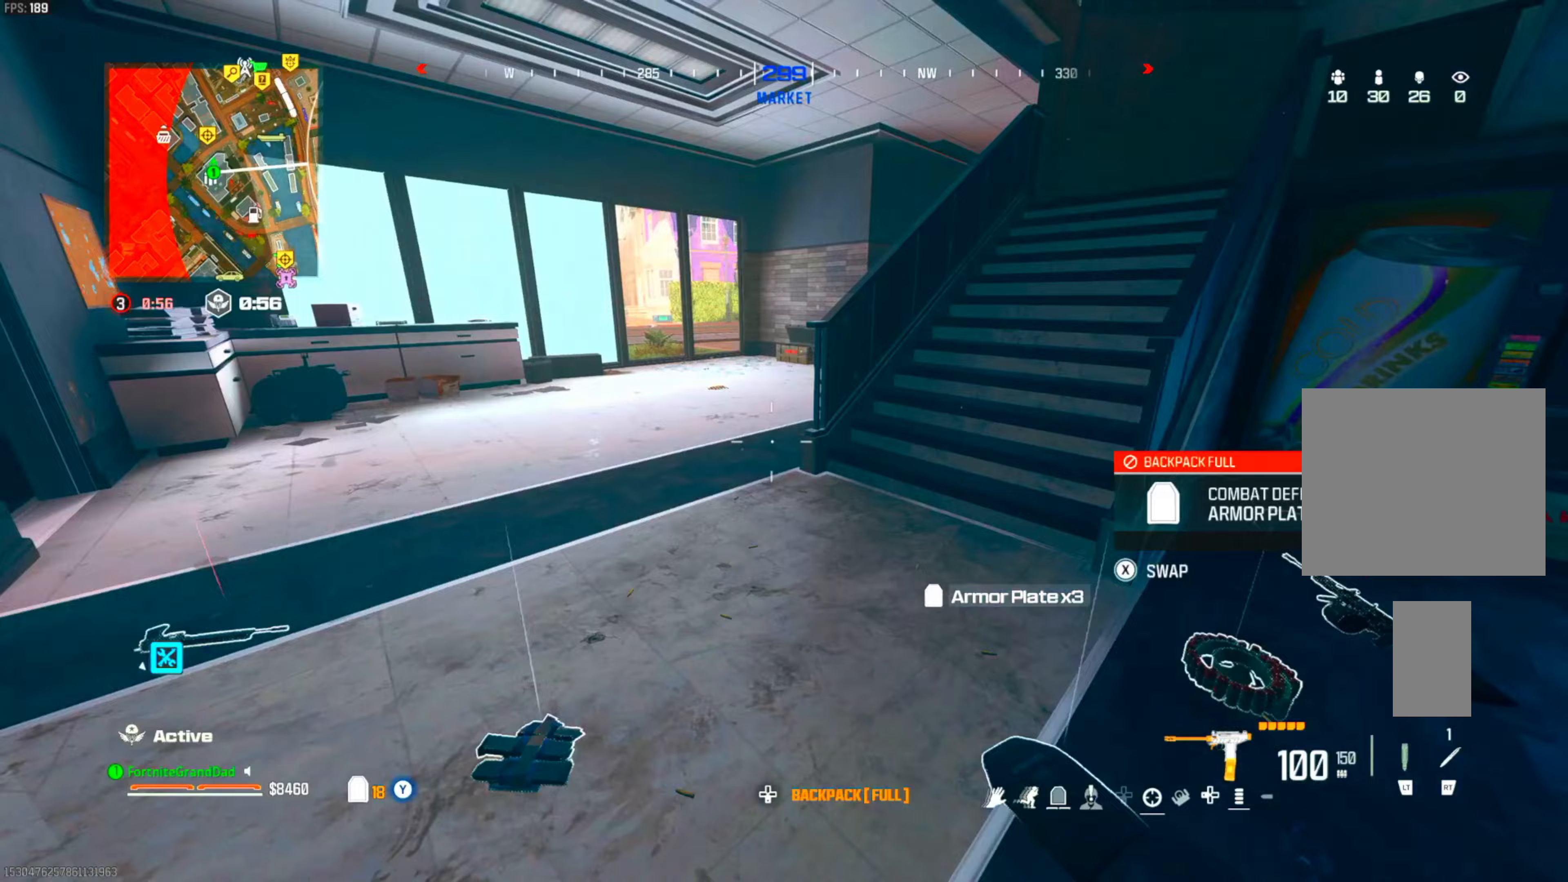
{"buttons": [], "left_stick": "center", "right_stick": "center", "events": [[17, "DPAD_LEFT", "down"], [117, "DPAD_LEFT", "up"], [117, "left_stick", "up"], [217, "left_stick", "up-left"], [417, "left_stick", "center"]]}
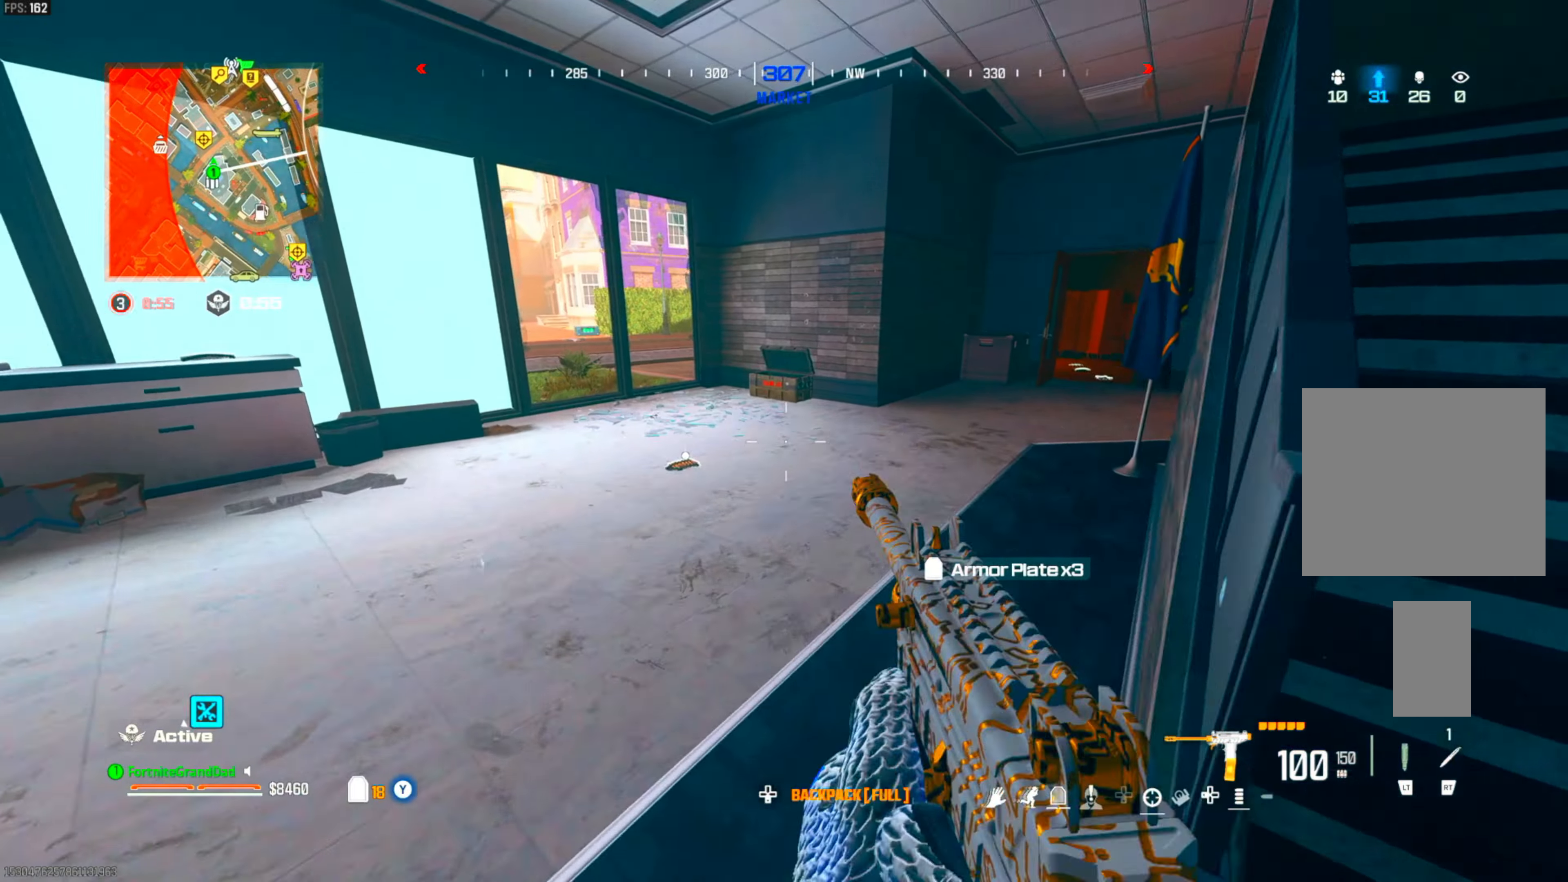
{"buttons": [], "left_stick": "up", "right_stick": "center", "events": [[67, "left_stick", "up"], [183, "DPAD_LEFT", "down"], [317, "DPAD_LEFT", "up"], [367, "CIRCLE", "down"], [467, "CIRCLE", "up"]]}
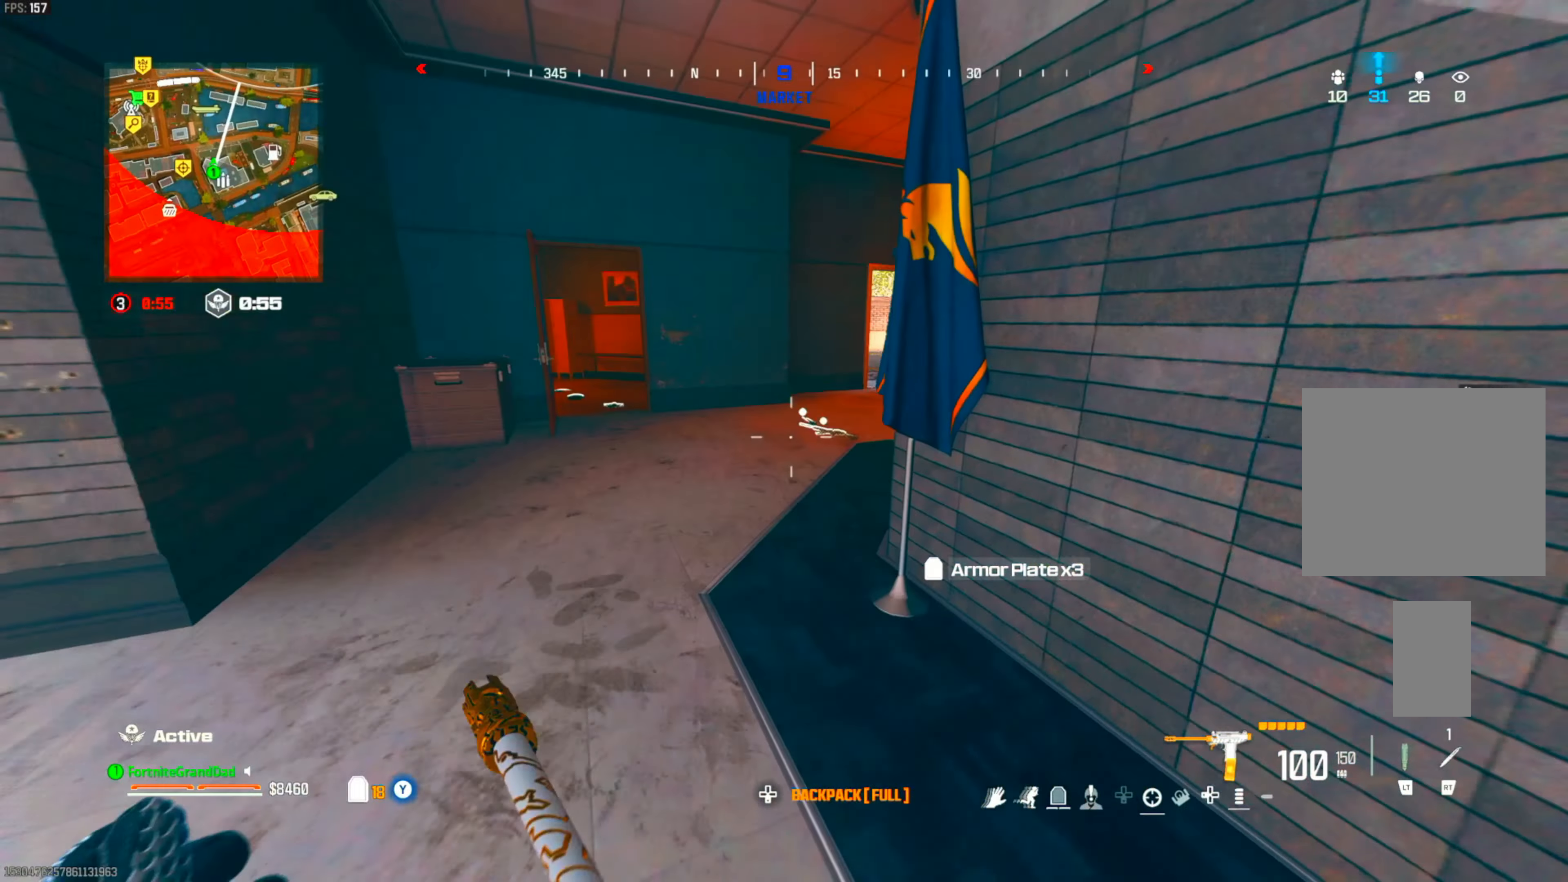
{"buttons": ["DPAD_LEFT"], "left_stick": "up", "right_stick": "center", "events": [[50, "CIRCLE", "down"], [167, "CIRCLE", "up"], [167, "right_stick", "right"], [267, "CROSS", "down"], [267, "right_stick", "center"], [367, "CROSS", "up"], [500, "DPAD_LEFT", "down"]]}
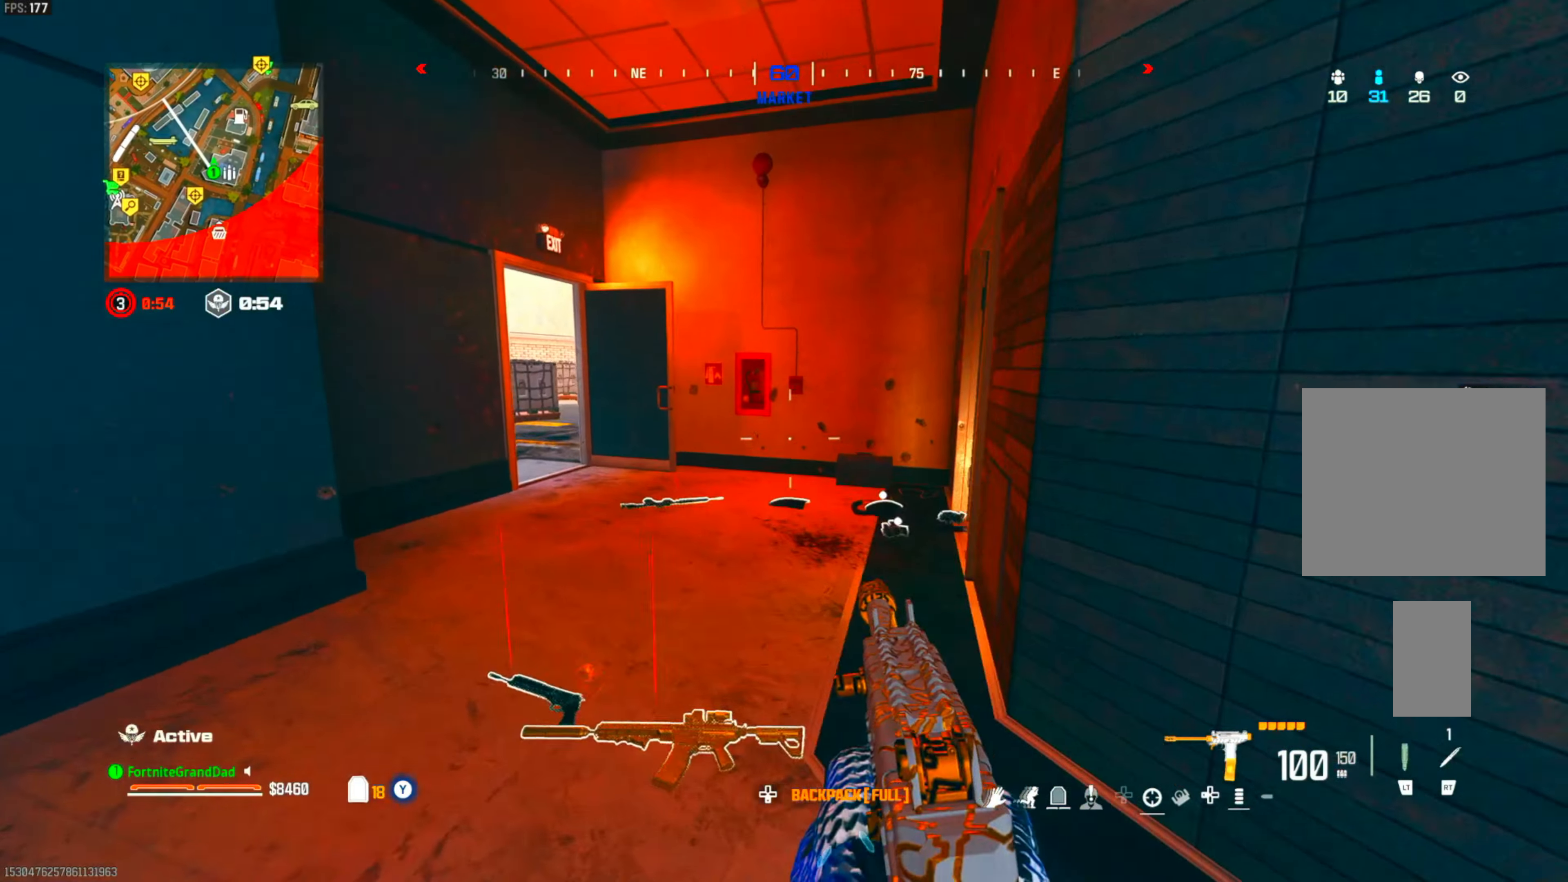
{"buttons": [], "left_stick": "up", "right_stick": "right", "events": [[117, "DPAD_LEFT", "up"], [183, "right_stick", "right"], [217, "DPAD_LEFT", "down"], [233, "right_stick", "center"], [350, "DPAD_LEFT", "up"], [417, "right_stick", "right"]]}
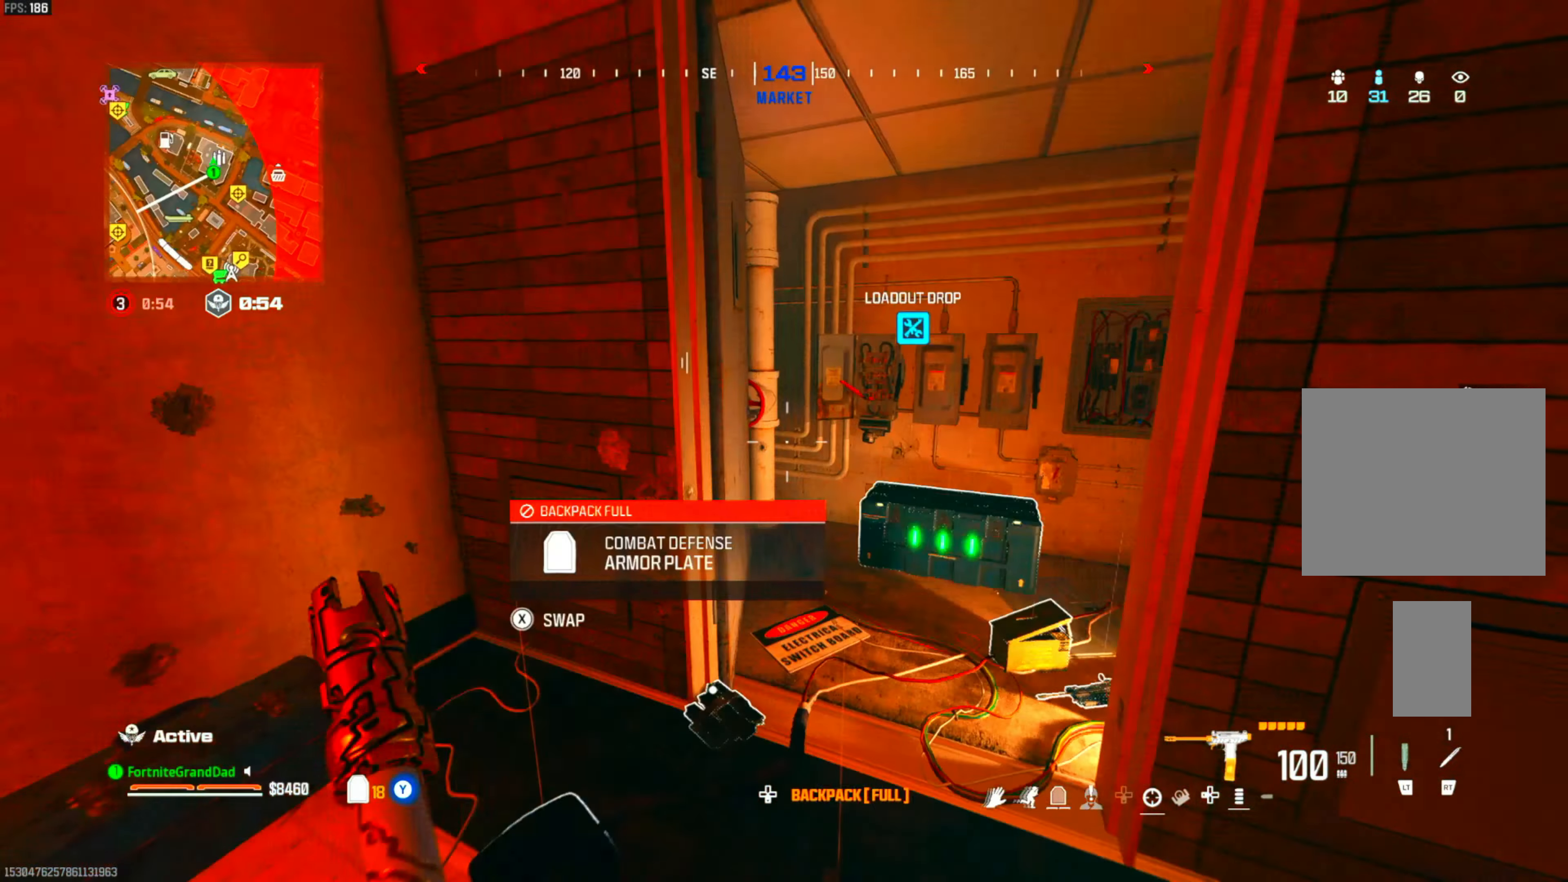
{"buttons": [], "left_stick": "up", "right_stick": "center", "events": [[17, "left_stick", "right"], [67, "right_stick", "center"], [183, "left_stick", "center"], [183, "right_stick", "left"], [250, "left_stick", "down"], [300, "DPAD_LEFT", "down"], [350, "left_stick", "left"], [433, "left_stick", "up"], [450, "DPAD_LEFT", "up"], [450, "right_stick", "center"]]}
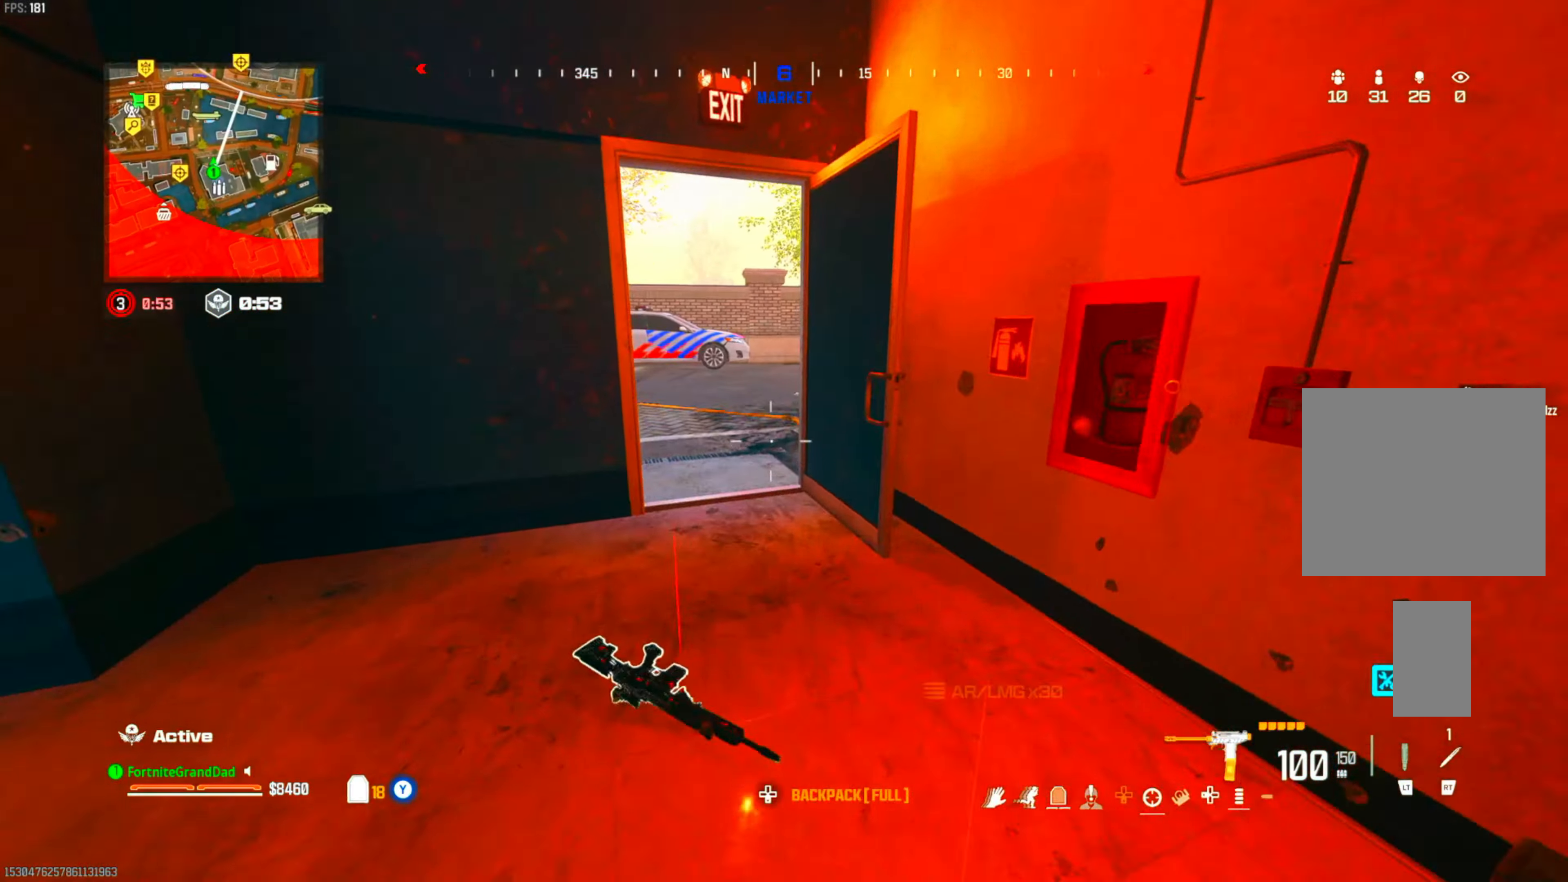
{"buttons": ["CIRCLE"], "left_stick": "up", "right_stick": "center", "events": [[33, "DPAD_LEFT", "down"], [150, "DPAD_LEFT", "up"], [250, "DPAD_LEFT", "down"], [383, "DPAD_LEFT", "up"], [450, "CIRCLE", "down"]]}
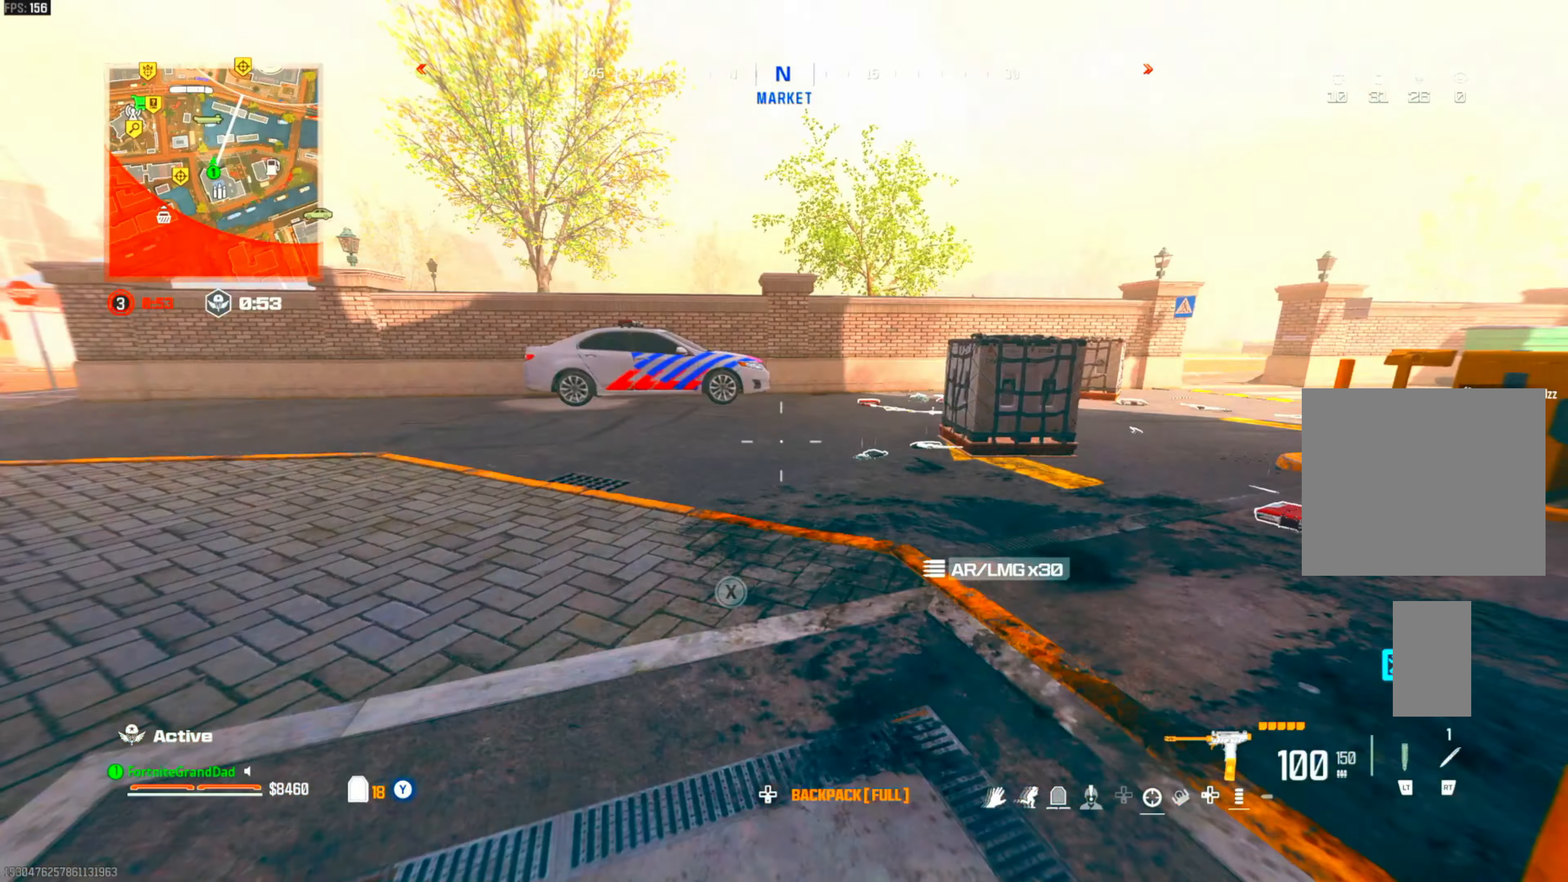
{"buttons": [], "left_stick": "down-left", "right_stick": "center", "events": [[50, "CIRCLE", "up"], [117, "CIRCLE", "down"], [150, "left_stick", "up-left"], [250, "CIRCLE", "up"], [283, "CROSS", "down"], [317, "left_stick", "down"], [417, "CROSS", "up"], [417, "left_stick", "down-left"]]}
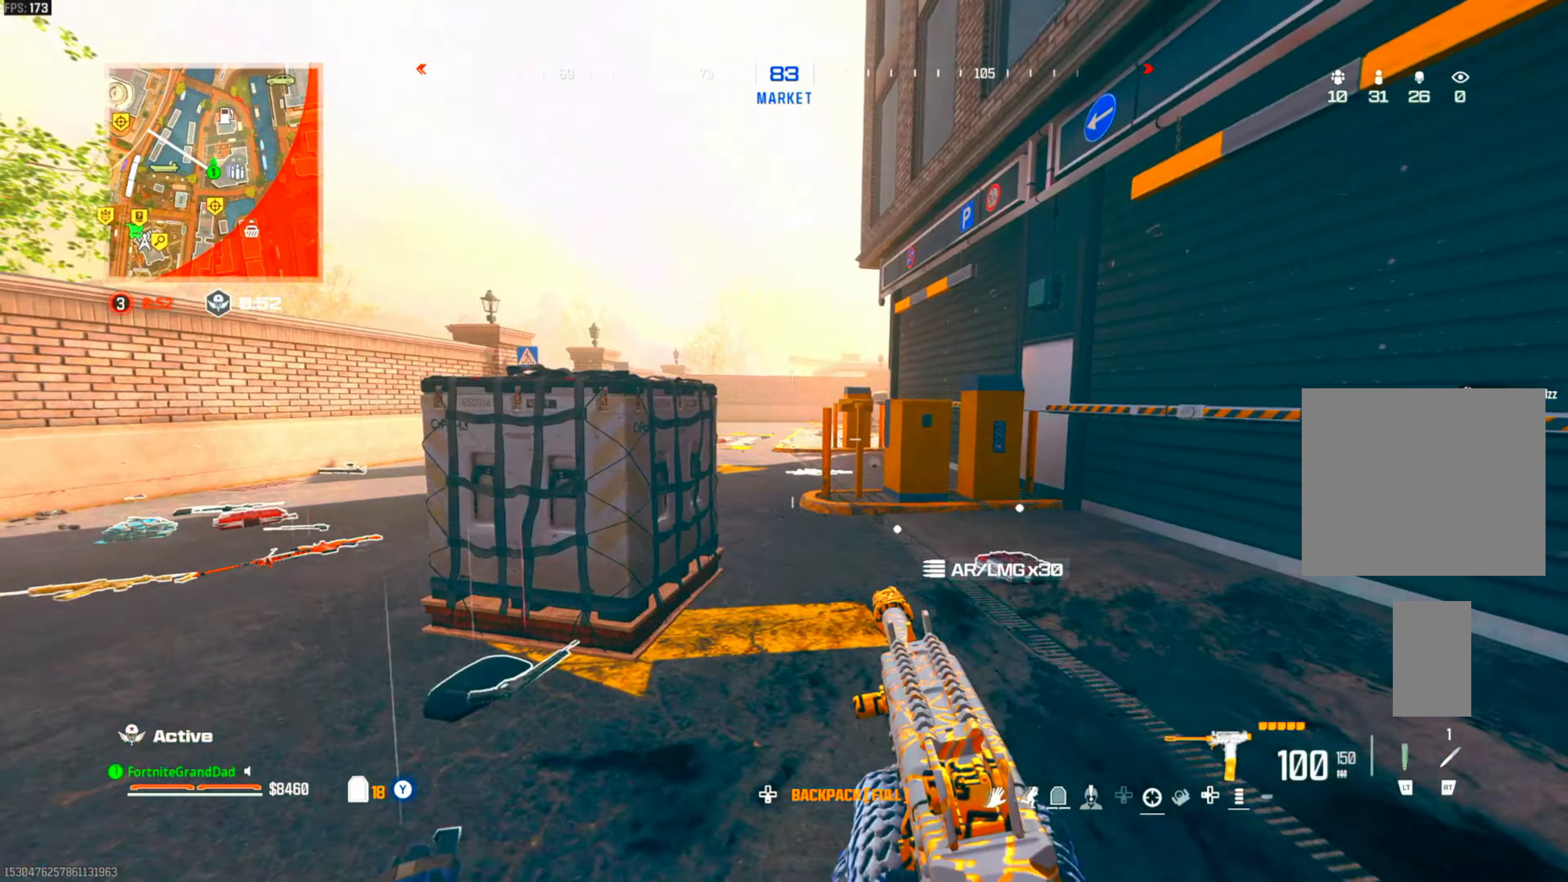
{"buttons": [], "left_stick": "up", "right_stick": "center", "events": [[17, "right_stick", "left"], [117, "DPAD_LEFT", "down"], [150, "left_stick", "up-left"], [183, "right_stick", "center"], [200, "left_stick", "up"], [217, "DPAD_LEFT", "up"], [283, "right_stick", "right"], [300, "DPAD_LEFT", "down"], [367, "right_stick", "center"], [433, "DPAD_LEFT", "up"]]}
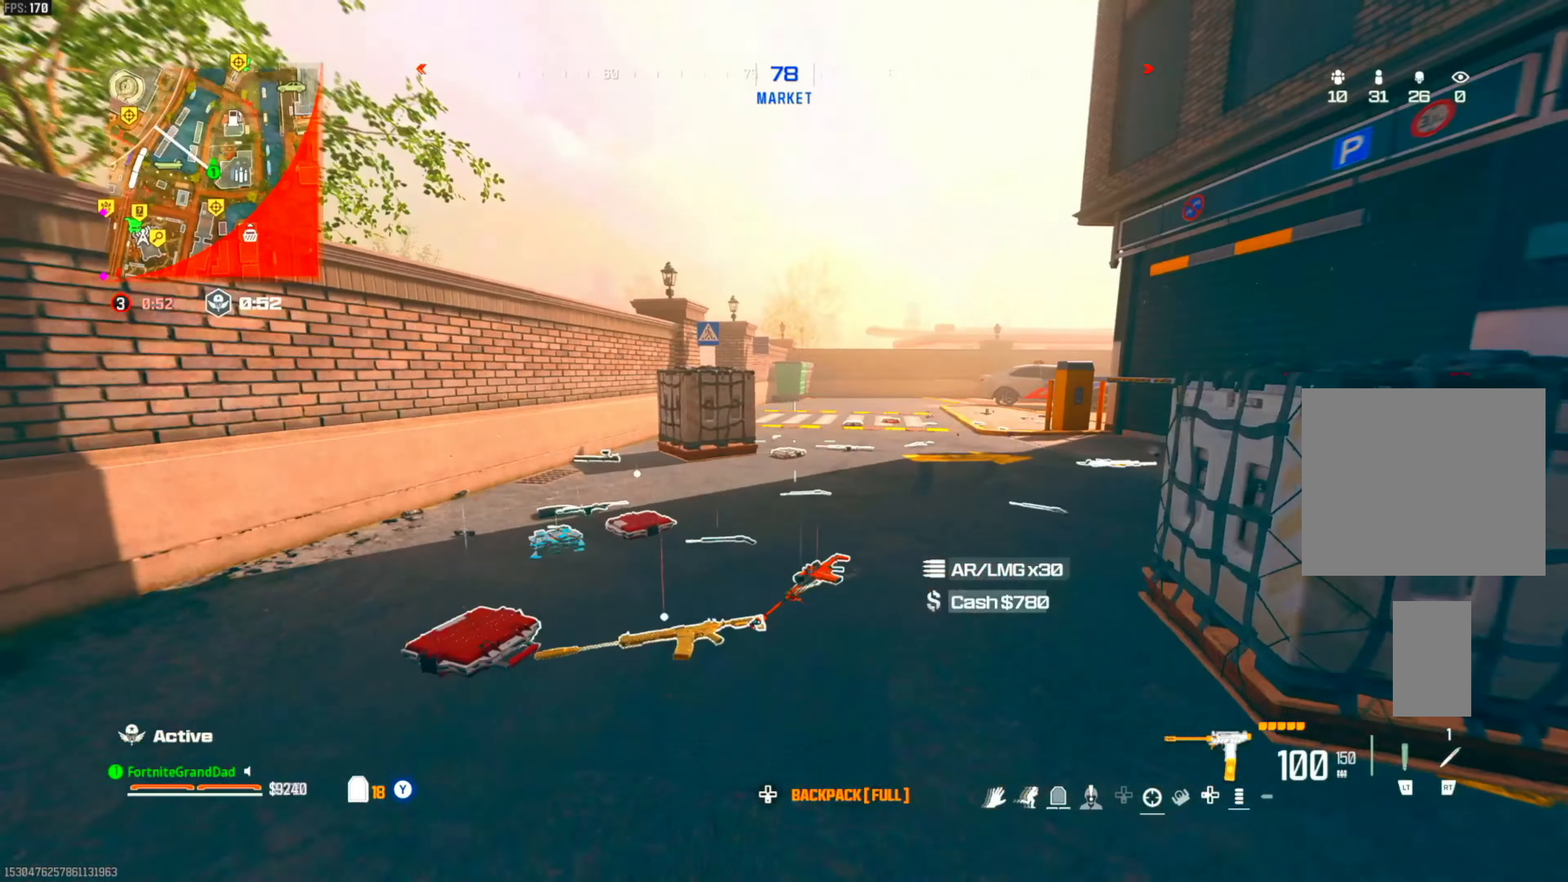
{"buttons": [], "left_stick": "up-right", "right_stick": "center", "events": [[183, "right_stick", "right"], [200, "CROSS", "down"], [233, "left_stick", "up-right"], [233, "right_stick", "center"], [333, "CROSS", "up"]]}